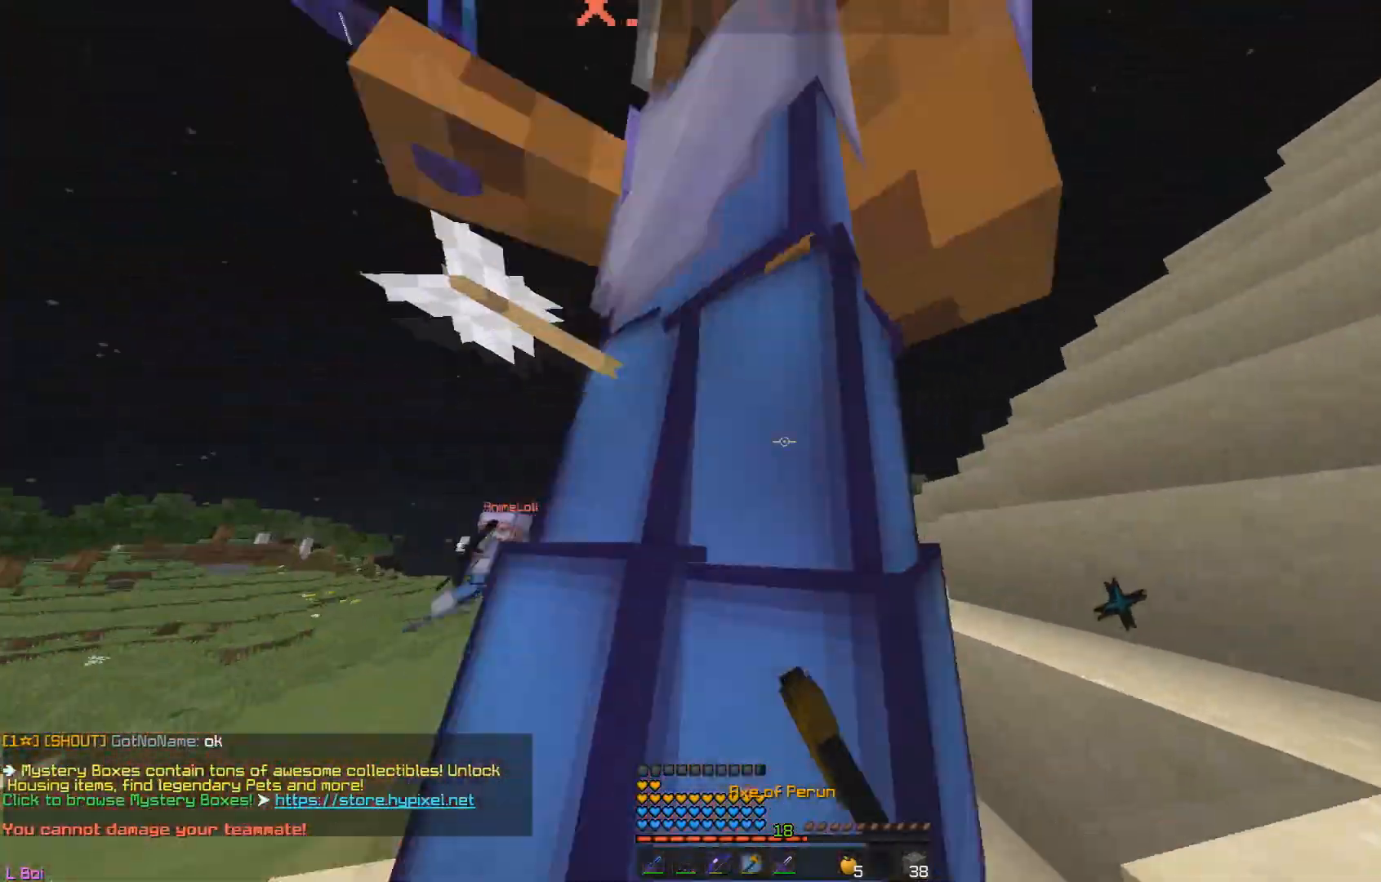
Gameplay with keyboard and mouse; each line is a JSON object with the keys and mouse buttons held at the frame after it. "events" lists presses ("down") and releases ("up") of "a", "d", "s", "w", "mouse_left" and "mouse_right" between this image and that frame as [ms after this image, input, new state], when the widget could be followed in between. "mouse_left", "mouse_right" = the "left", "right" buttons of the "mouse" list. No other keys are recorded. Fast repeated clicks can show as one long hold. Mouse movement is not recorded.
{"keys": ["d", "w"], "mouse": ["left"], "events": [[67, "a", "up"], [84, "mouse_left", "up"], [117, "mouse_left", "down"], [367, "d", "down"]]}
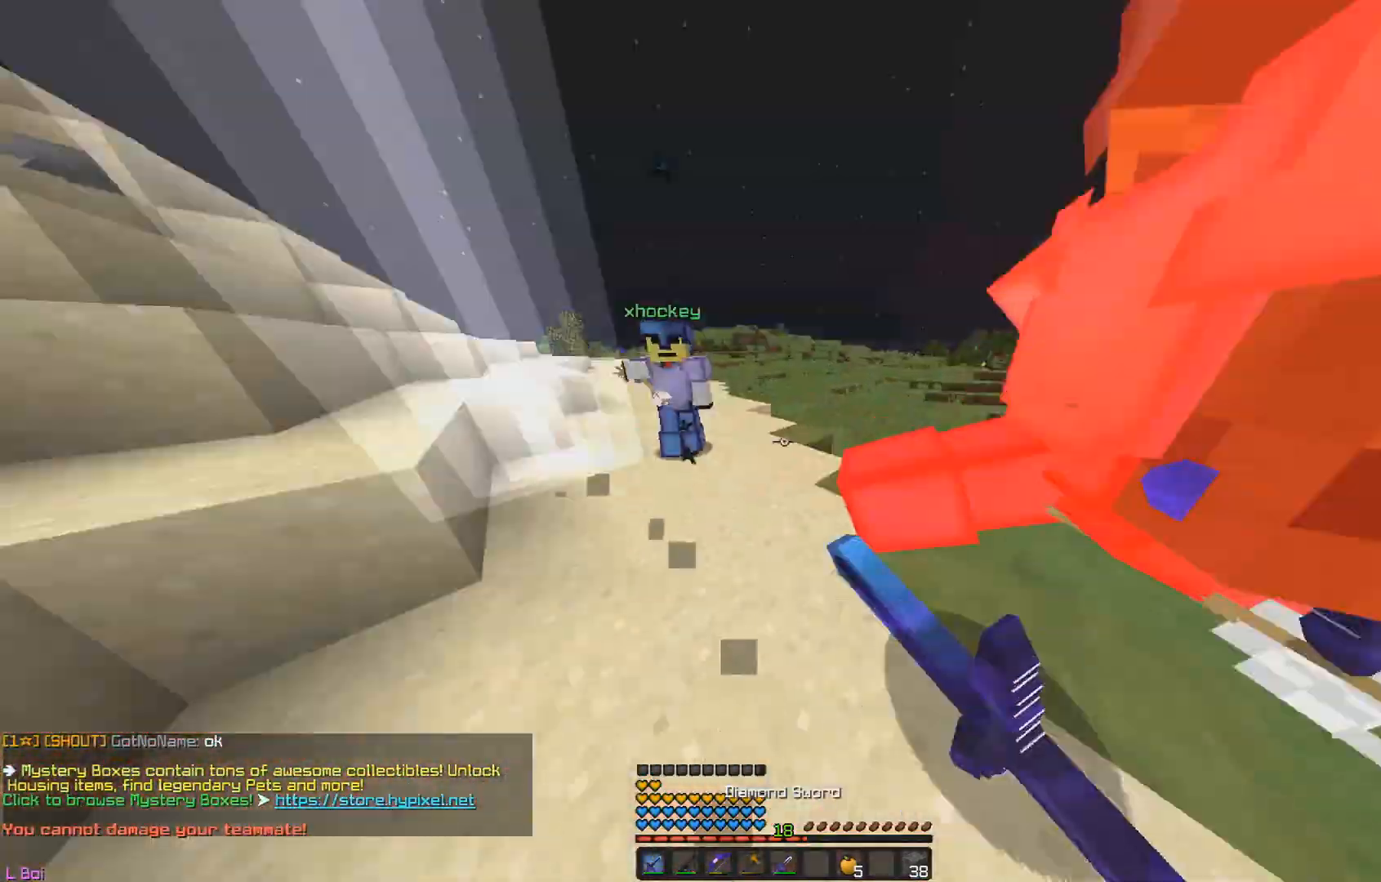
{"keys": ["w"], "mouse": ["left"], "events": [[83, "a", "down"], [83, "w", "up"], [167, "d", "up"], [183, "w", "down"], [267, "mouse_left", "up"], [283, "d", "down"], [300, "mouse_left", "down"], [350, "a", "up"], [434, "mouse_left", "up"], [450, "mouse_left", "down"], [500, "d", "up"]]}
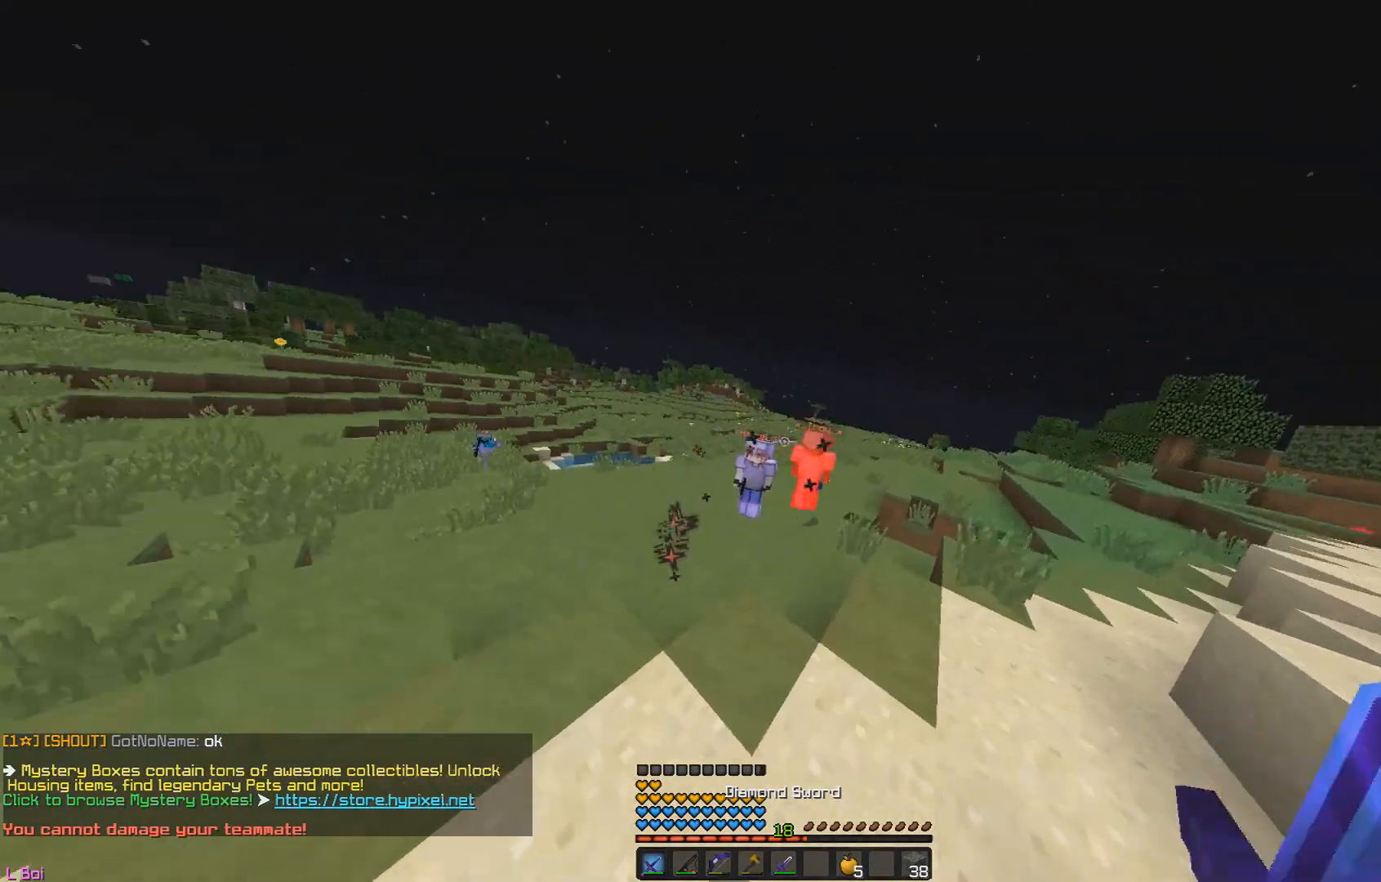
{"keys": ["d", "w"], "mouse": ["right"], "events": [[84, "d", "down"], [84, "mouse_left", "up"], [117, "mouse_left", "down"], [267, "mouse_left", "up"], [401, "mouse_right", "down"]]}
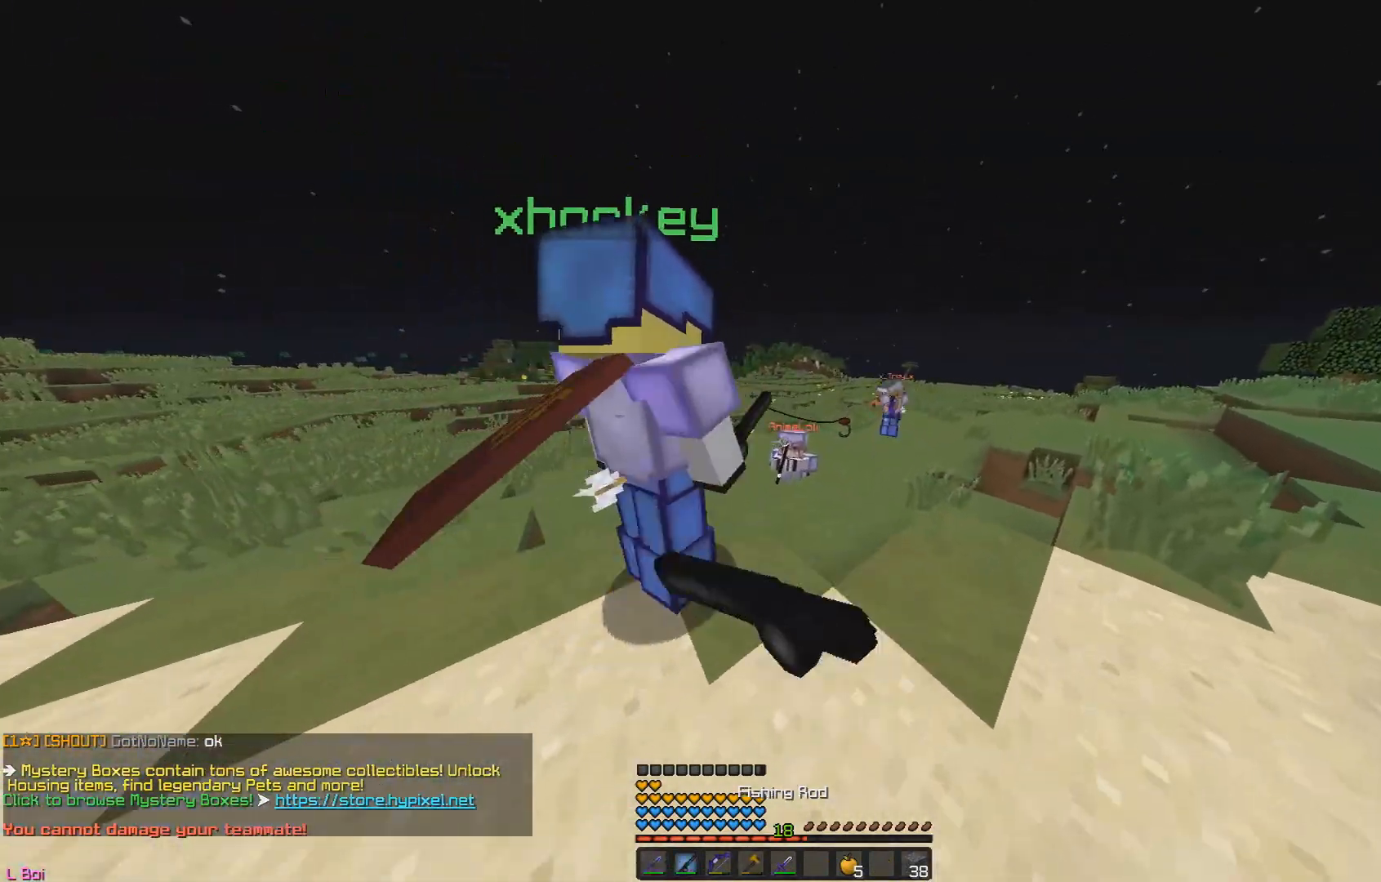
{"keys": ["w"], "mouse": ["right"], "events": [[83, "mouse_right", "up"], [367, "d", "up"], [434, "mouse_right", "down"]]}
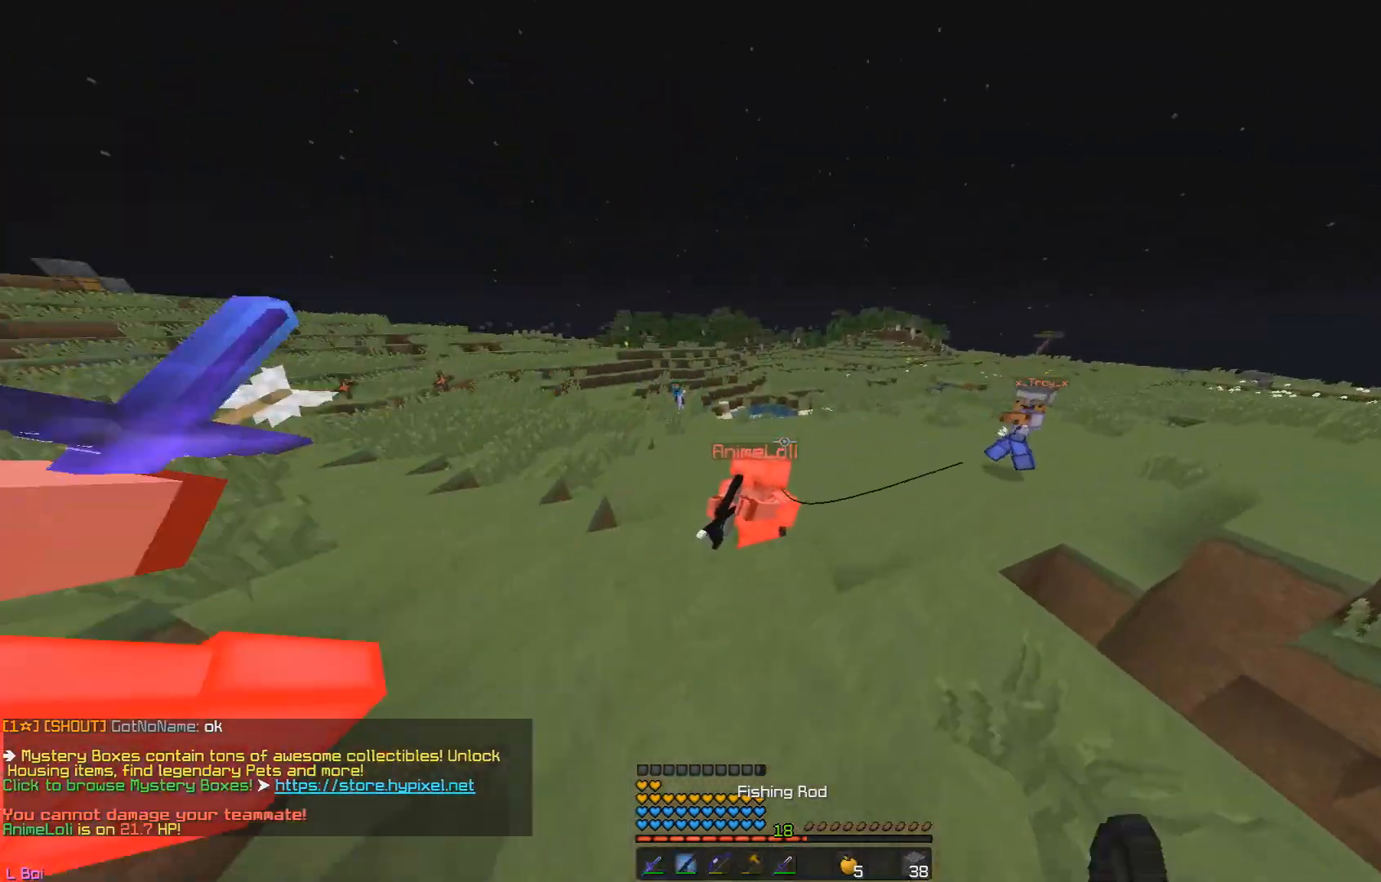
{"keys": ["w"], "mouse": ["left"], "events": [[100, "mouse_right", "up"], [117, "mouse_left", "down"], [484, "mouse_left", "up"], [501, "mouse_left", "down"]]}
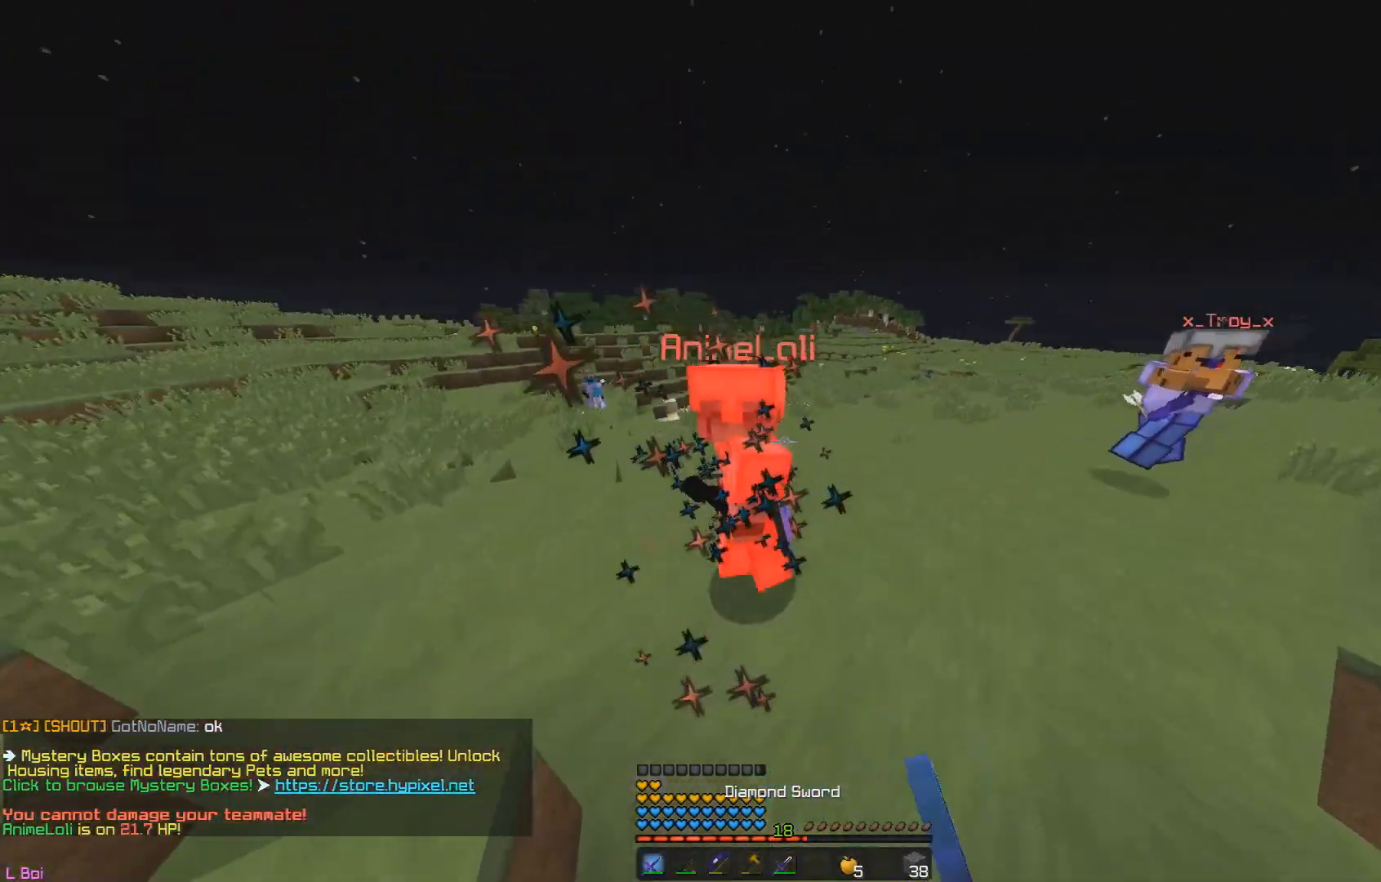
{"keys": ["w"], "mouse": ["left"], "events": [[100, "mouse_left", "up"], [117, "mouse_left", "down"], [250, "mouse_left", "up"], [267, "mouse_left", "down"]]}
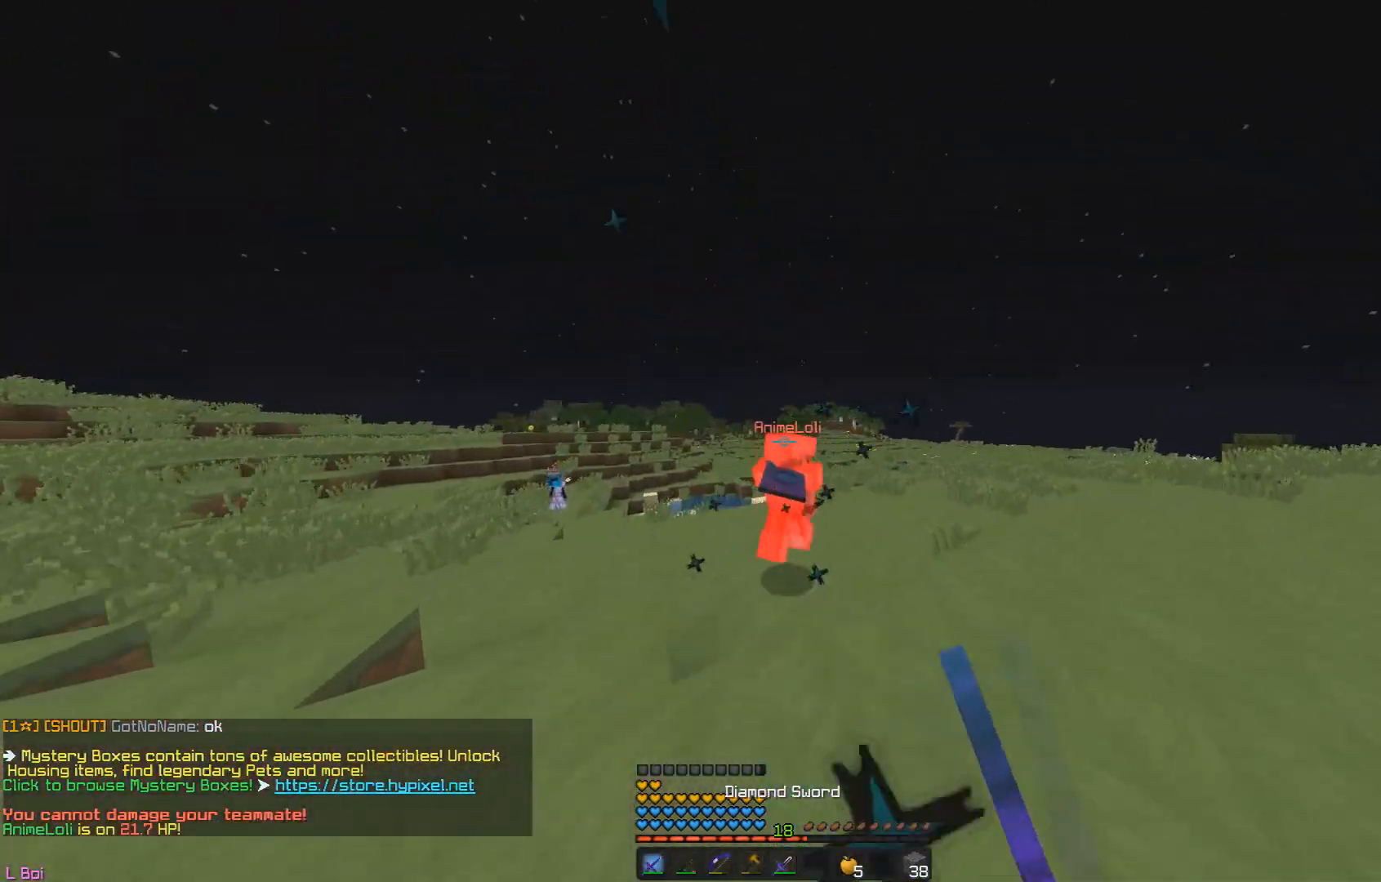
{"keys": ["w"], "mouse": ["right"], "events": [[17, "mouse_left", "up"], [34, "mouse_left", "down"], [150, "mouse_left", "up"], [167, "mouse_left", "down"], [317, "mouse_left", "up"], [384, "mouse_right", "down"]]}
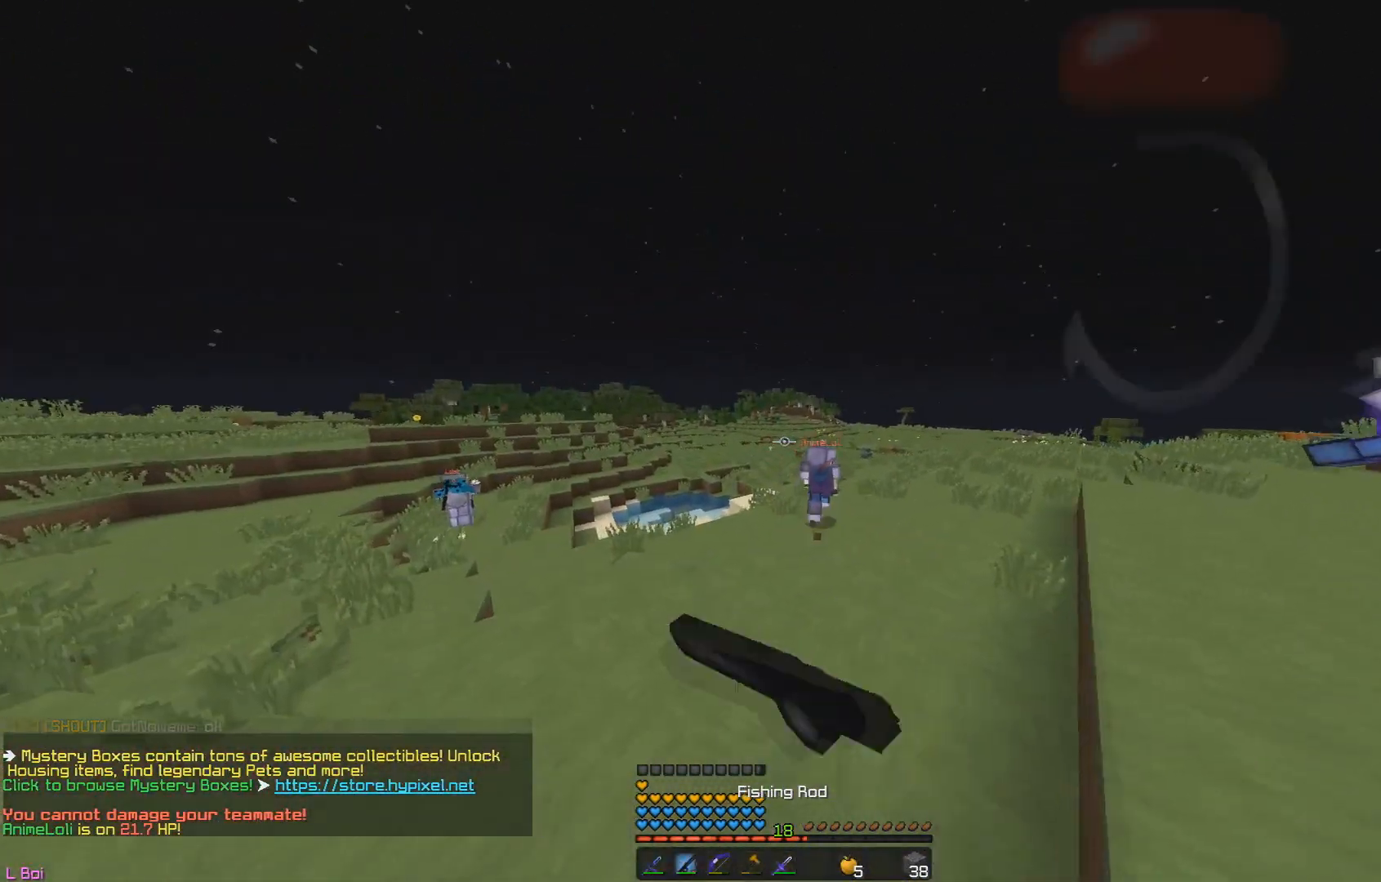
{"keys": ["w"], "mouse": [], "events": [[50, "mouse_right", "up"]]}
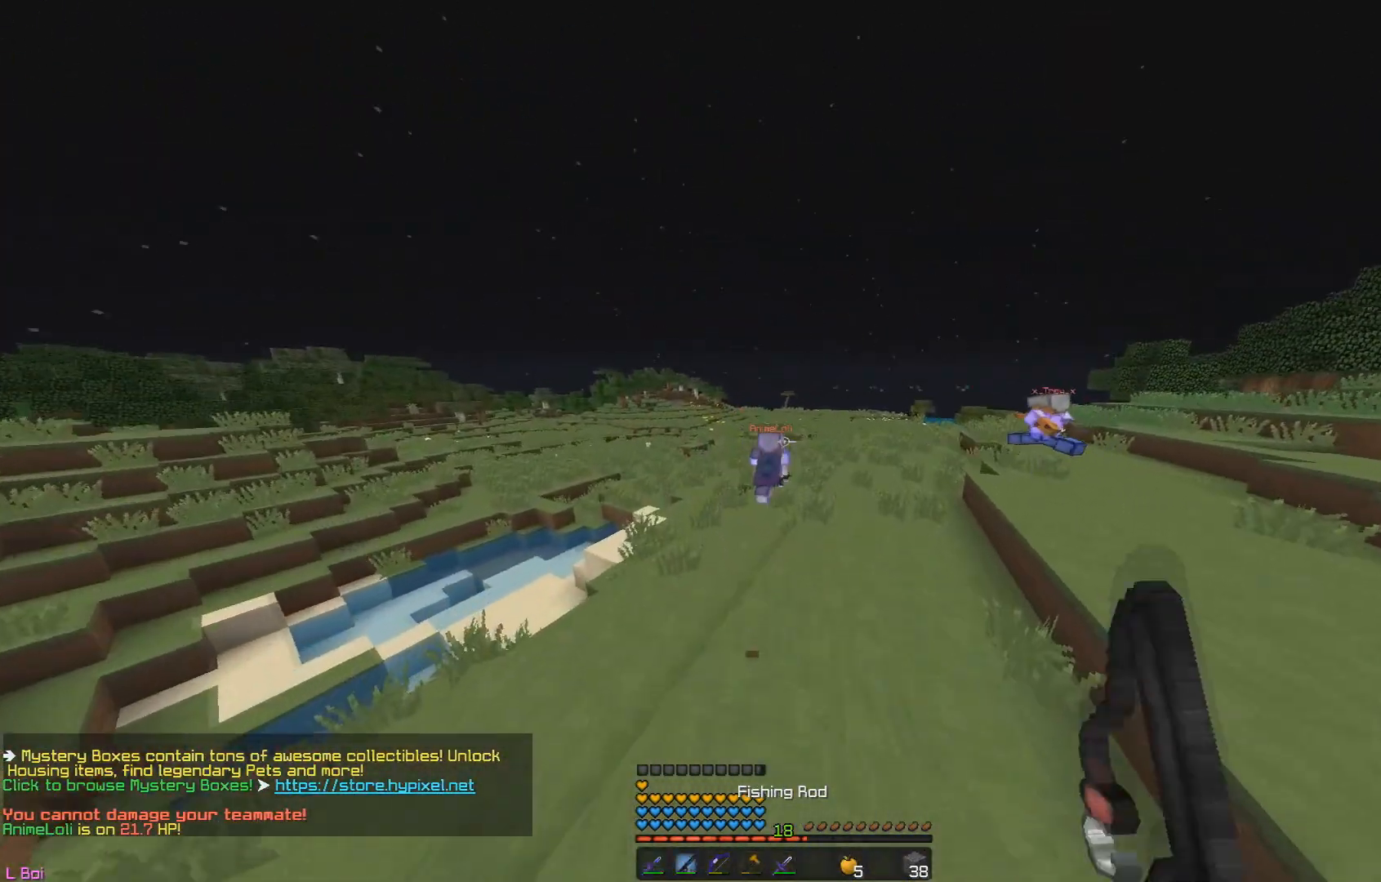
{"keys": ["w"], "mouse": [], "events": []}
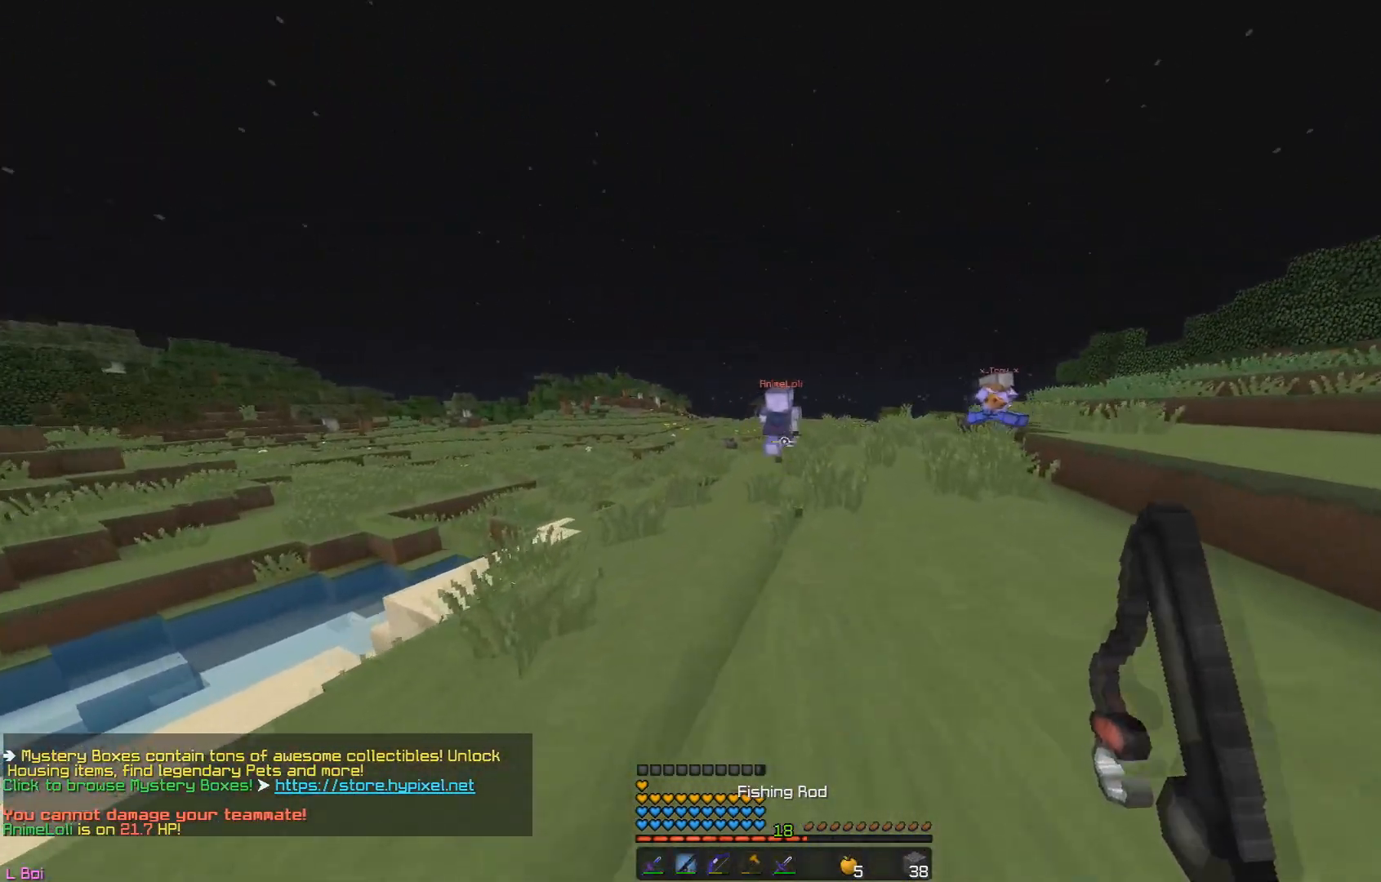
{"keys": ["w"], "mouse": [], "events": []}
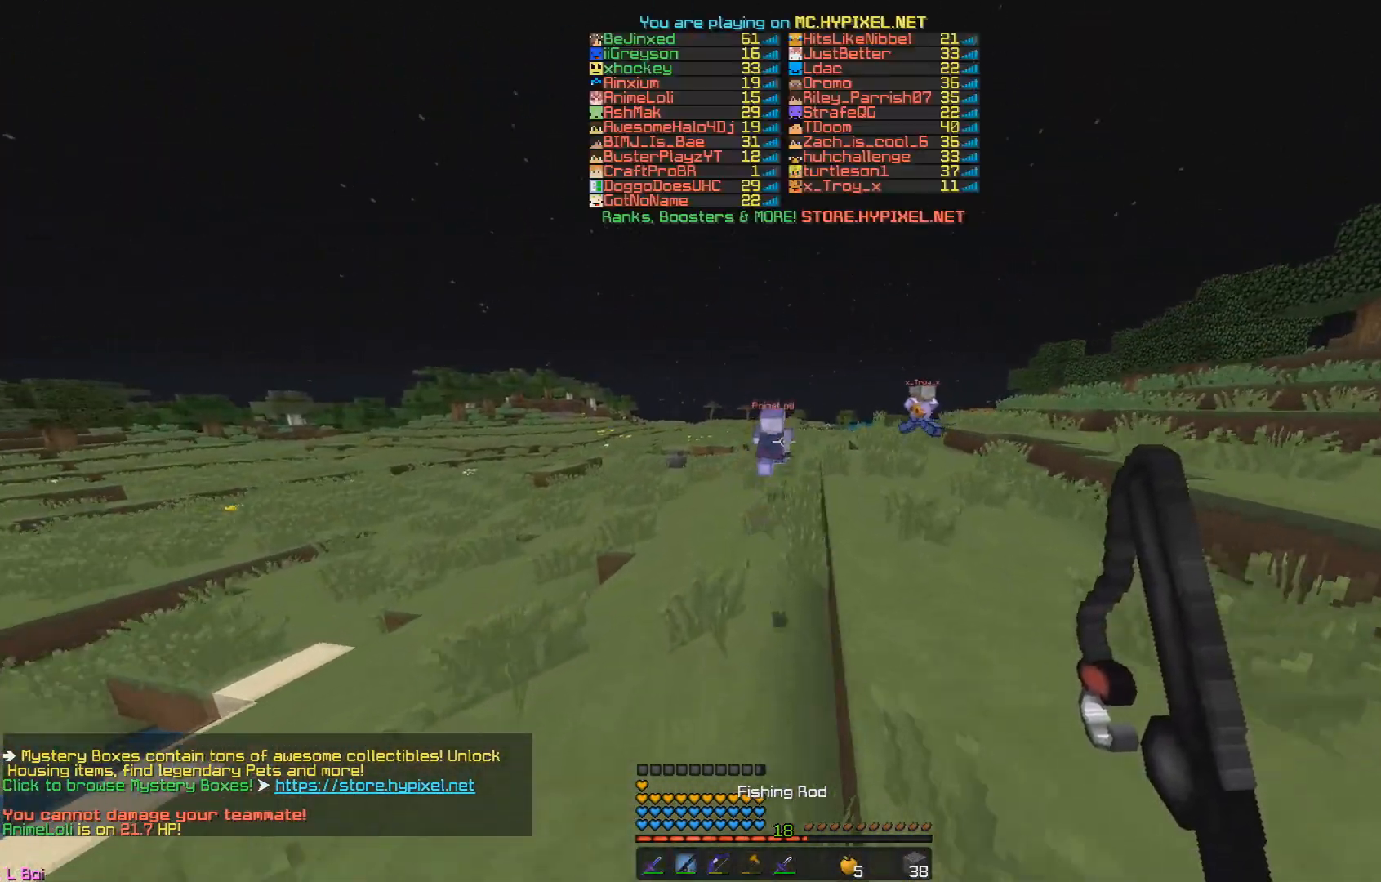
{"keys": ["w"], "mouse": [], "events": []}
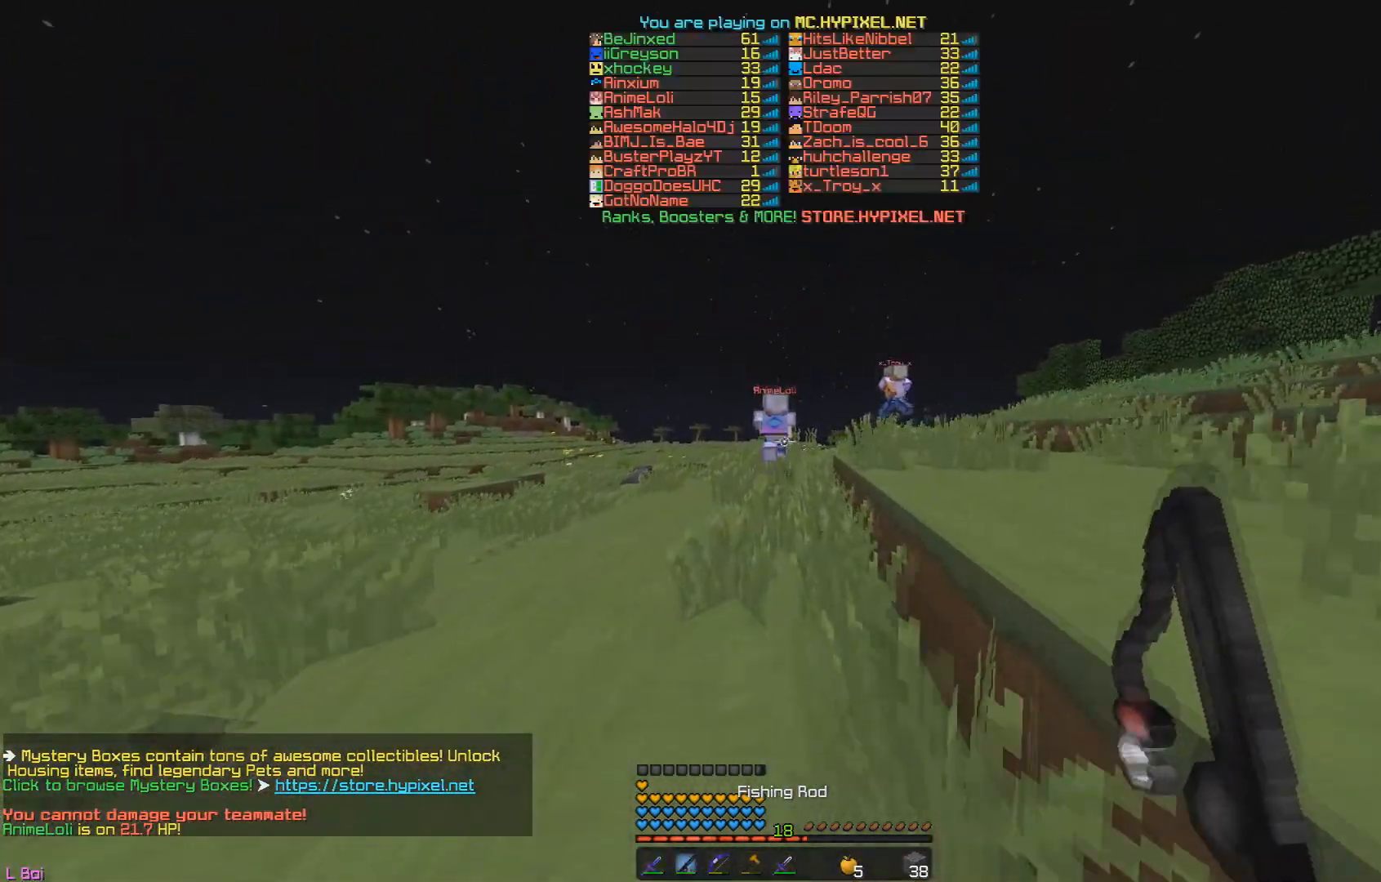
{"keys": ["w"], "mouse": [], "events": []}
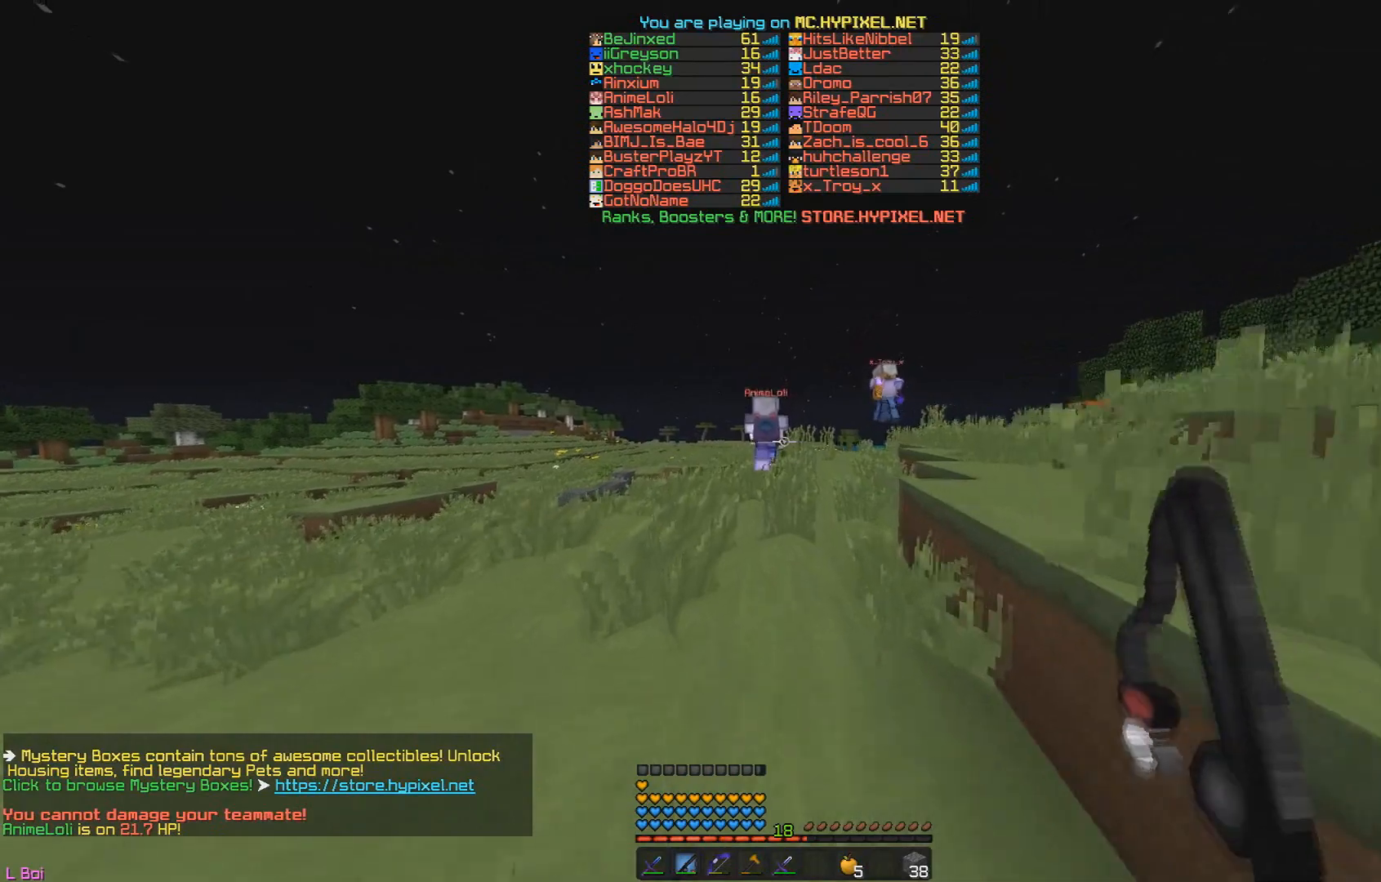
{"keys": ["w"], "mouse": [], "events": []}
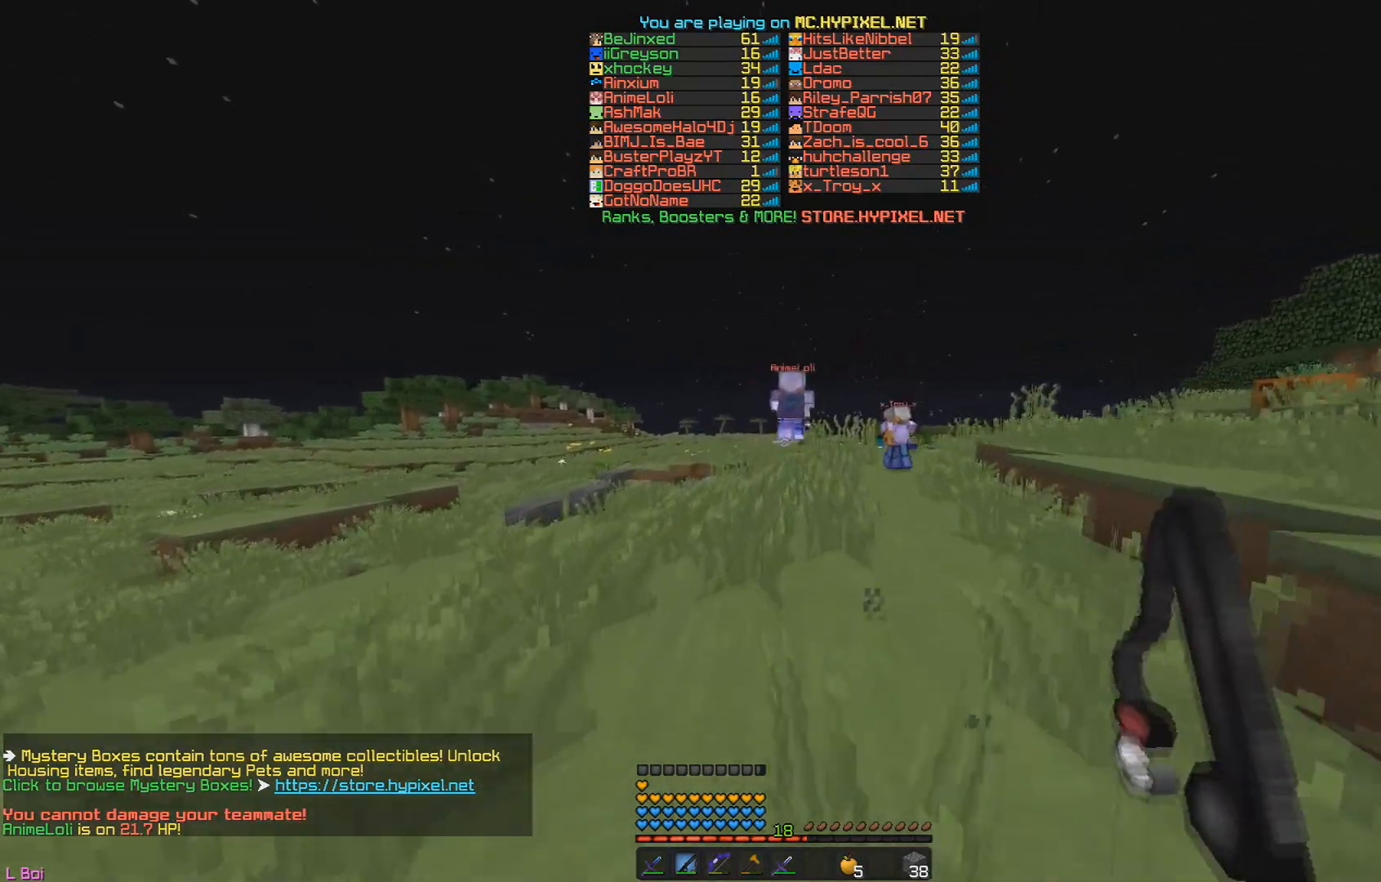
{"keys": ["w"], "mouse": [], "events": []}
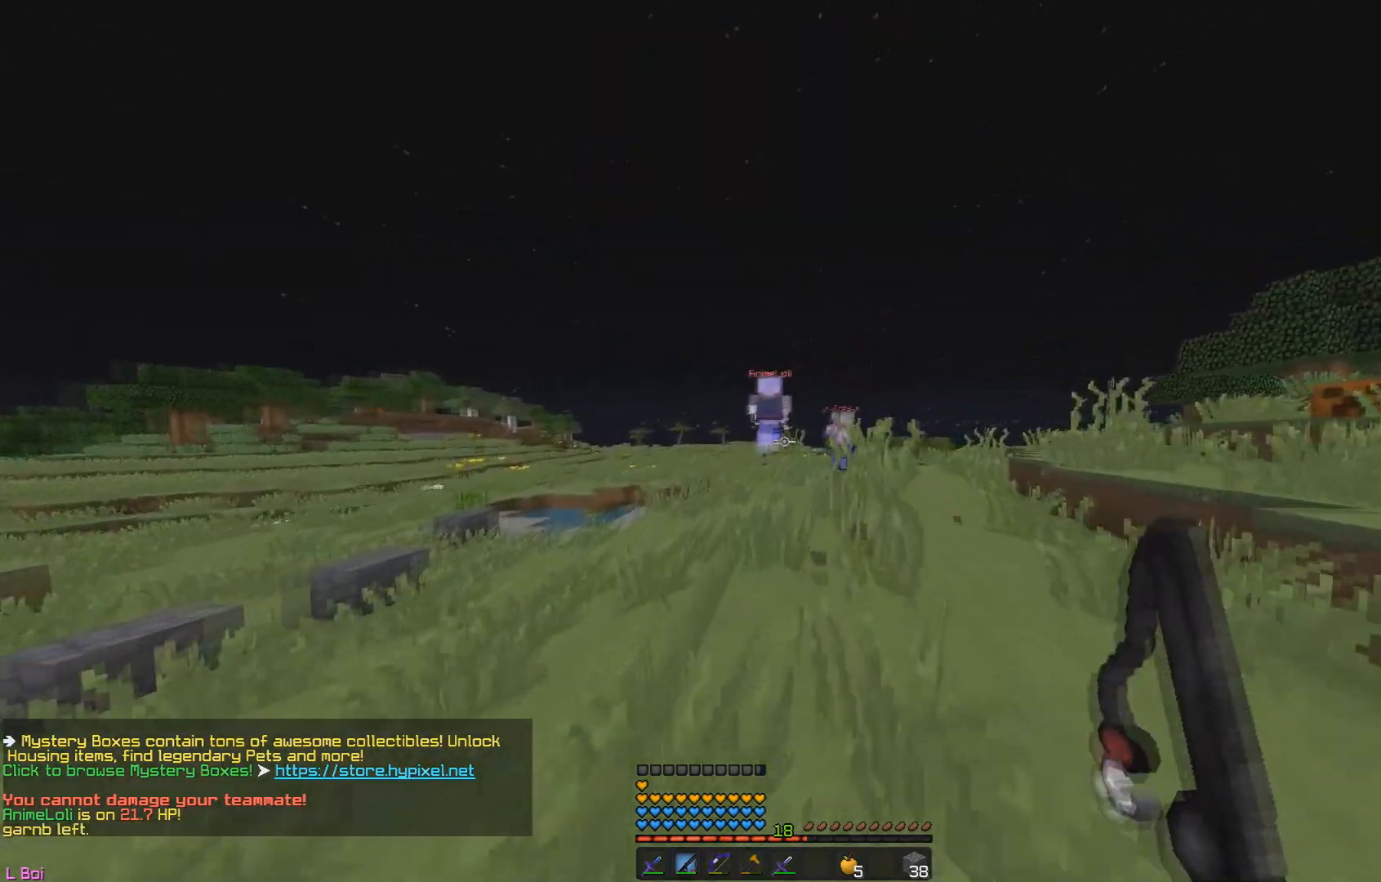
{"keys": ["w"], "mouse": ["left"], "events": [[433, "mouse_left", "down"]]}
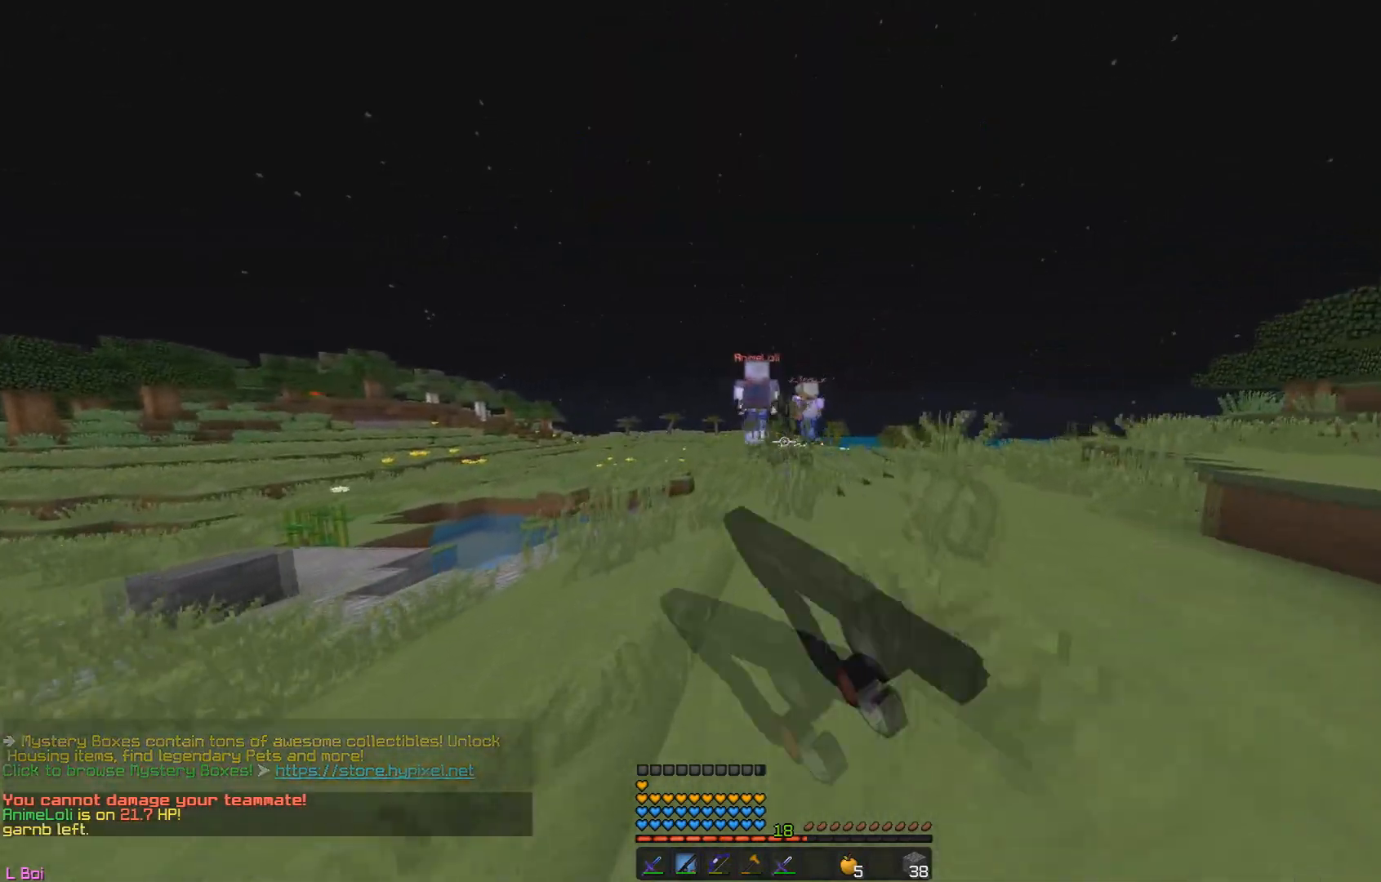
{"keys": ["w"], "mouse": ["left"], "events": []}
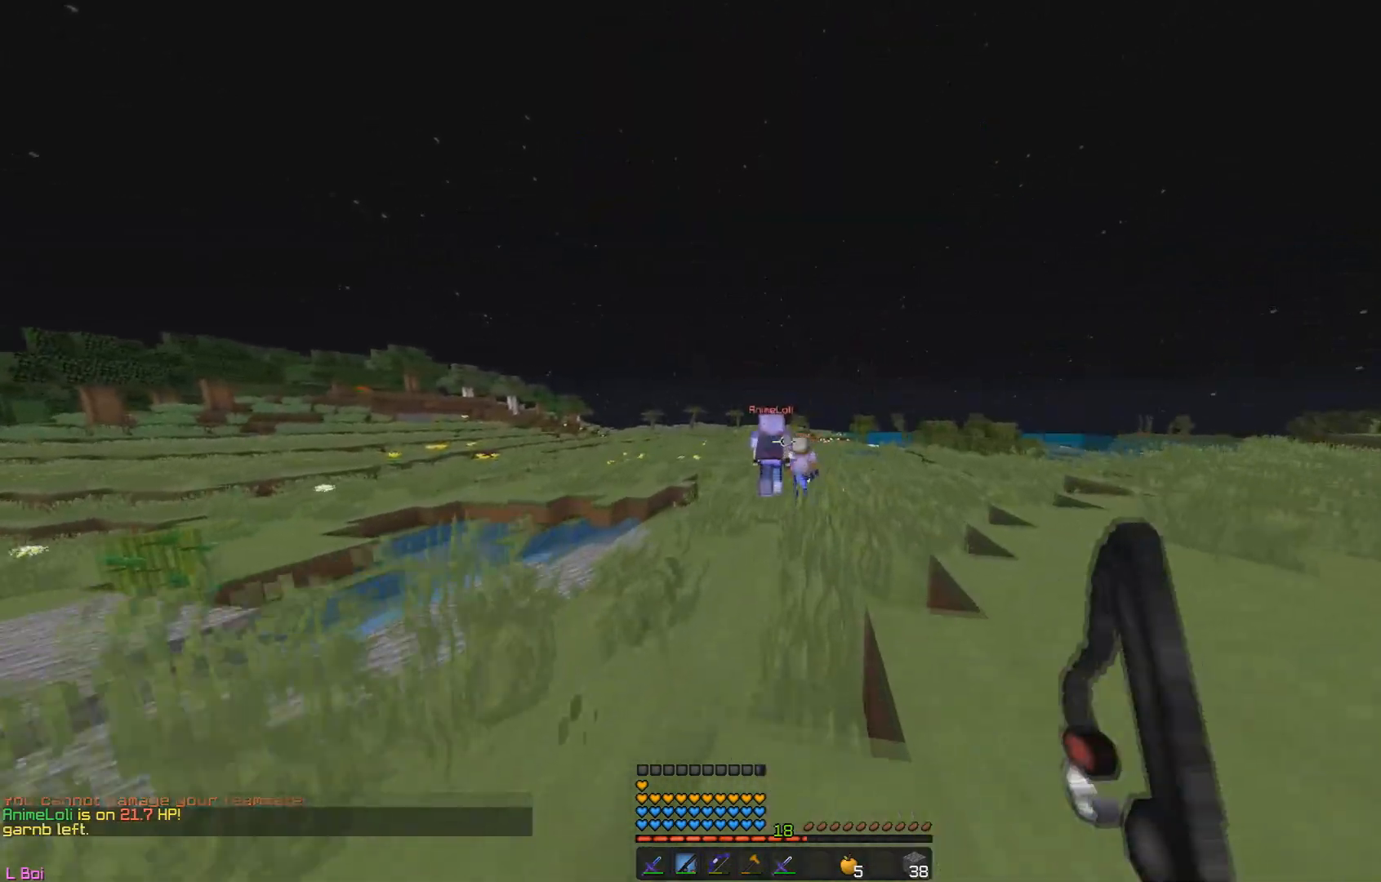
{"keys": ["w"], "mouse": ["left"], "events": [[100, "mouse_left", "up"], [433, "mouse_left", "down"]]}
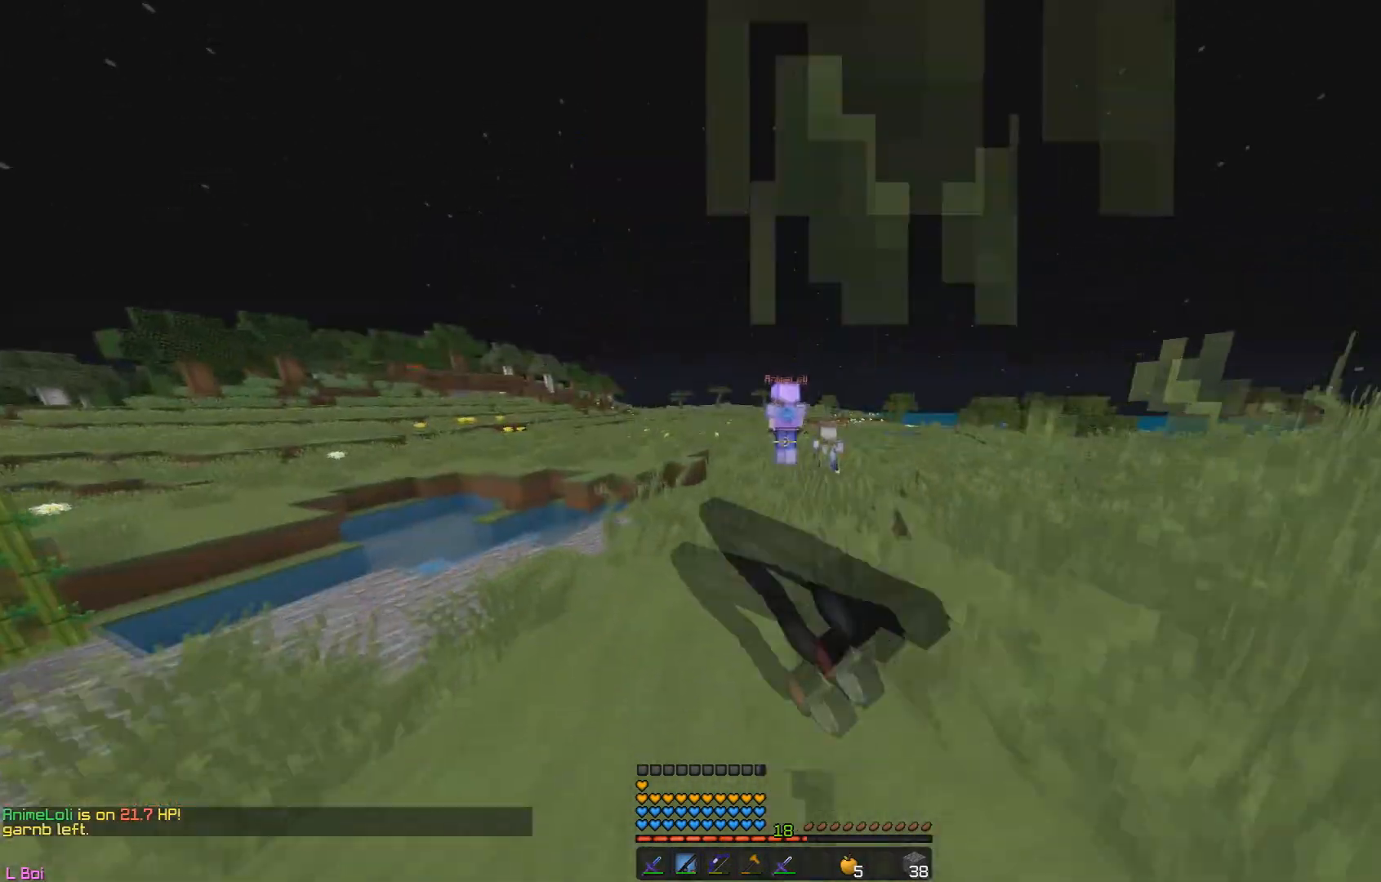
{"keys": ["w"], "mouse": ["left"], "events": []}
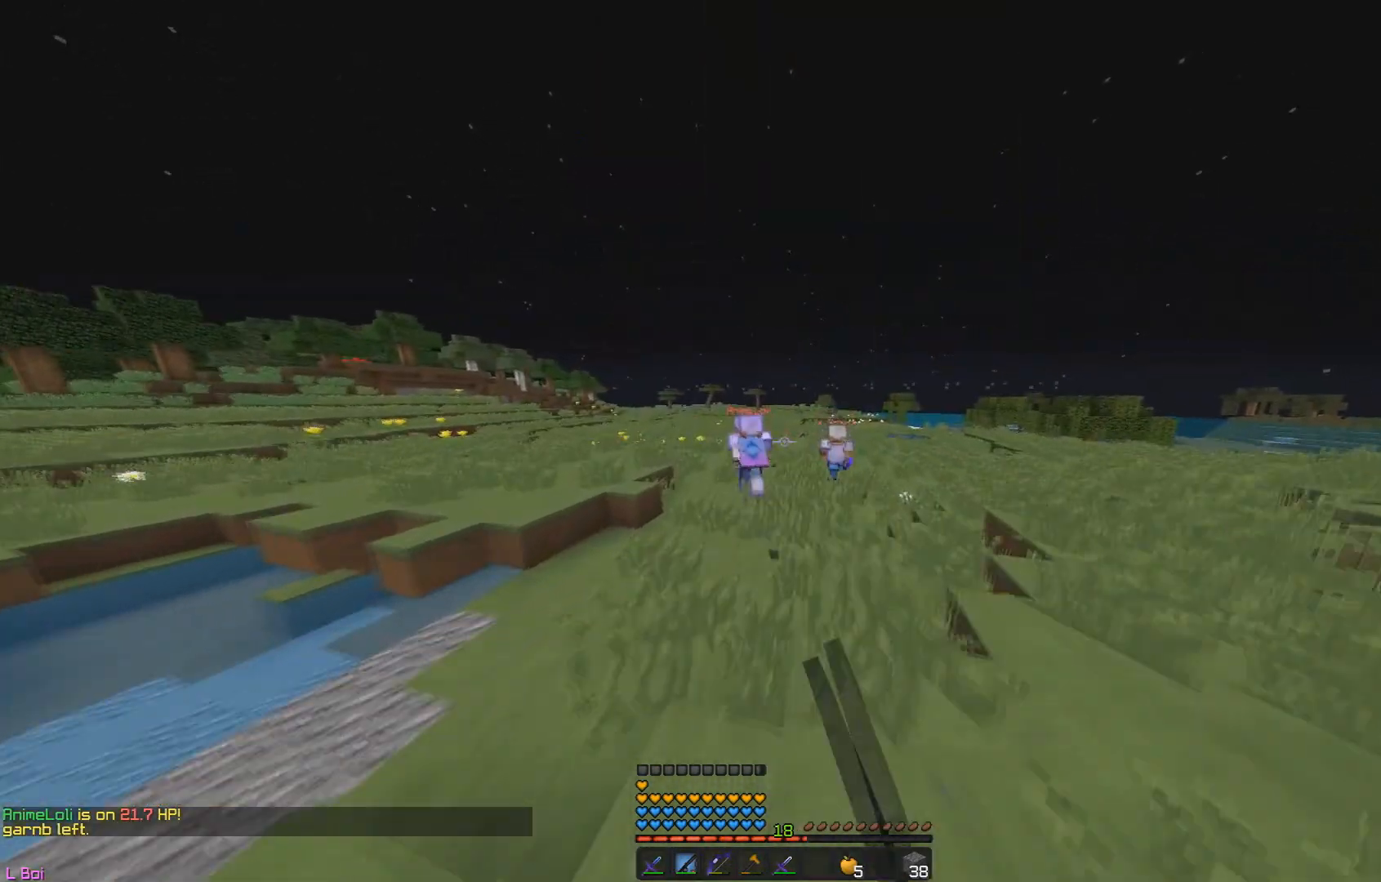
{"keys": ["w"], "mouse": ["left"], "events": []}
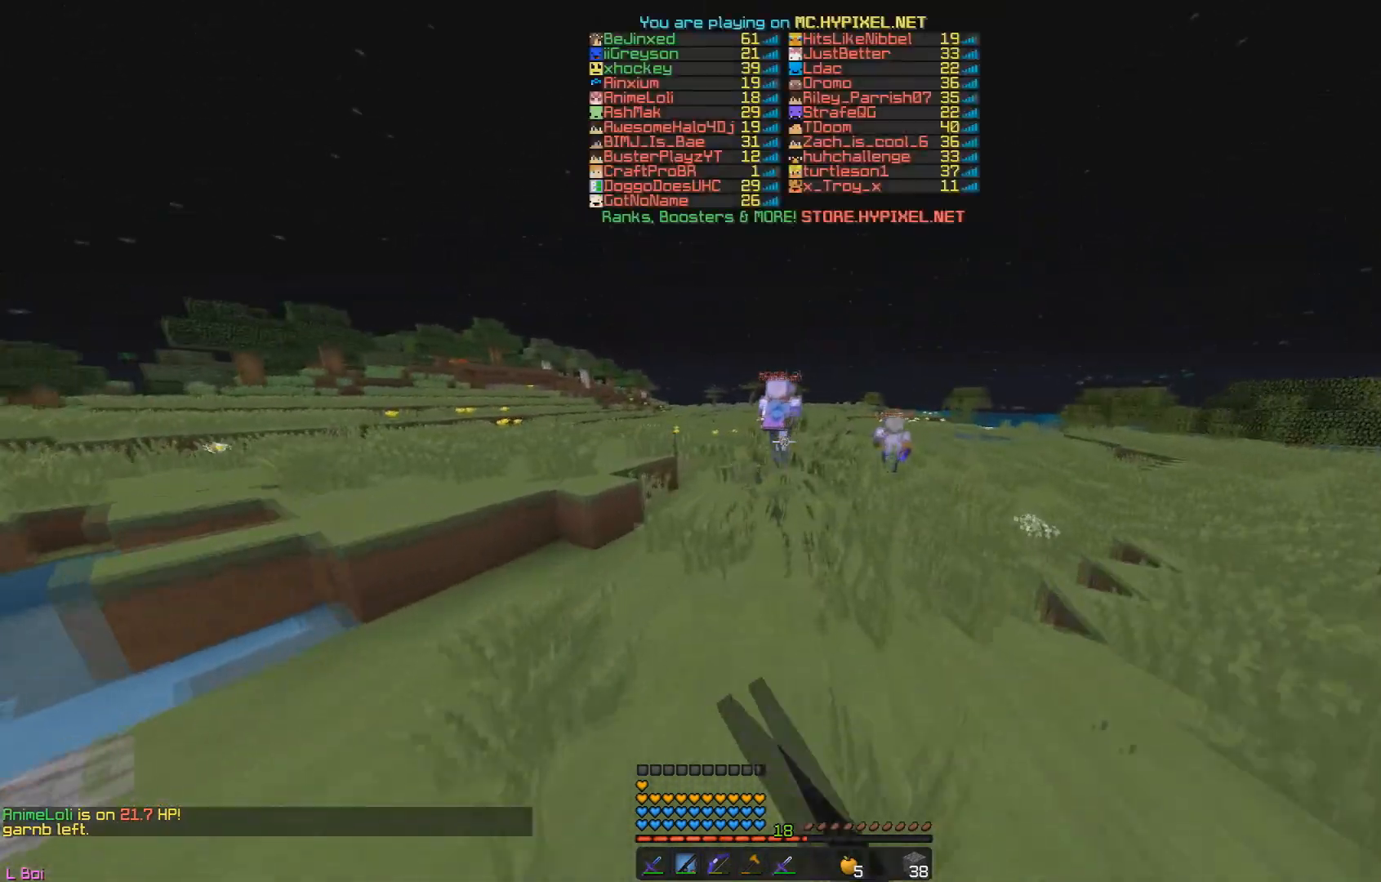
{"keys": ["w"], "mouse": ["left"], "events": []}
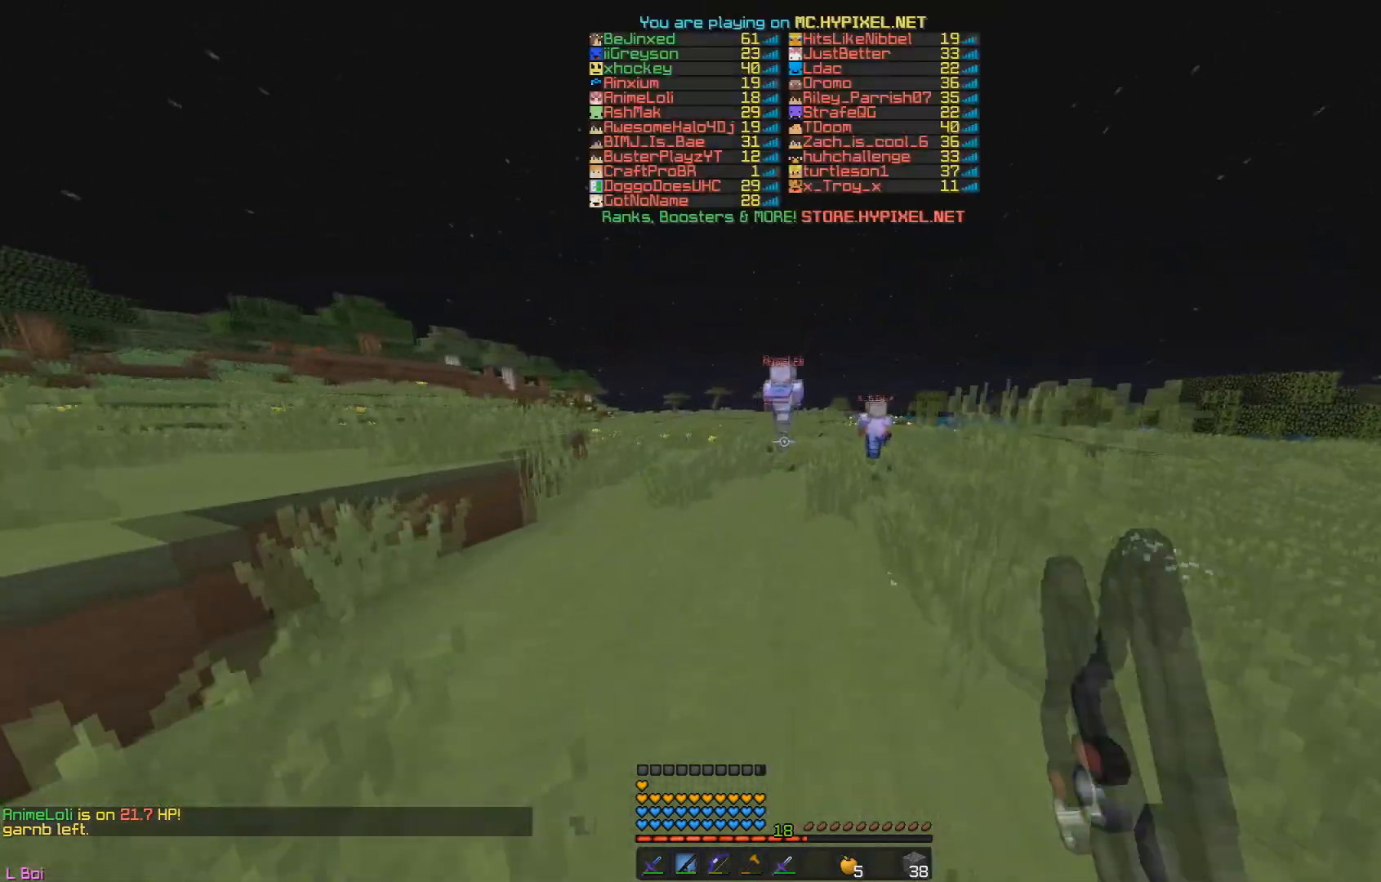
{"keys": ["w"], "mouse": [], "events": [[350, "mouse_left", "up"]]}
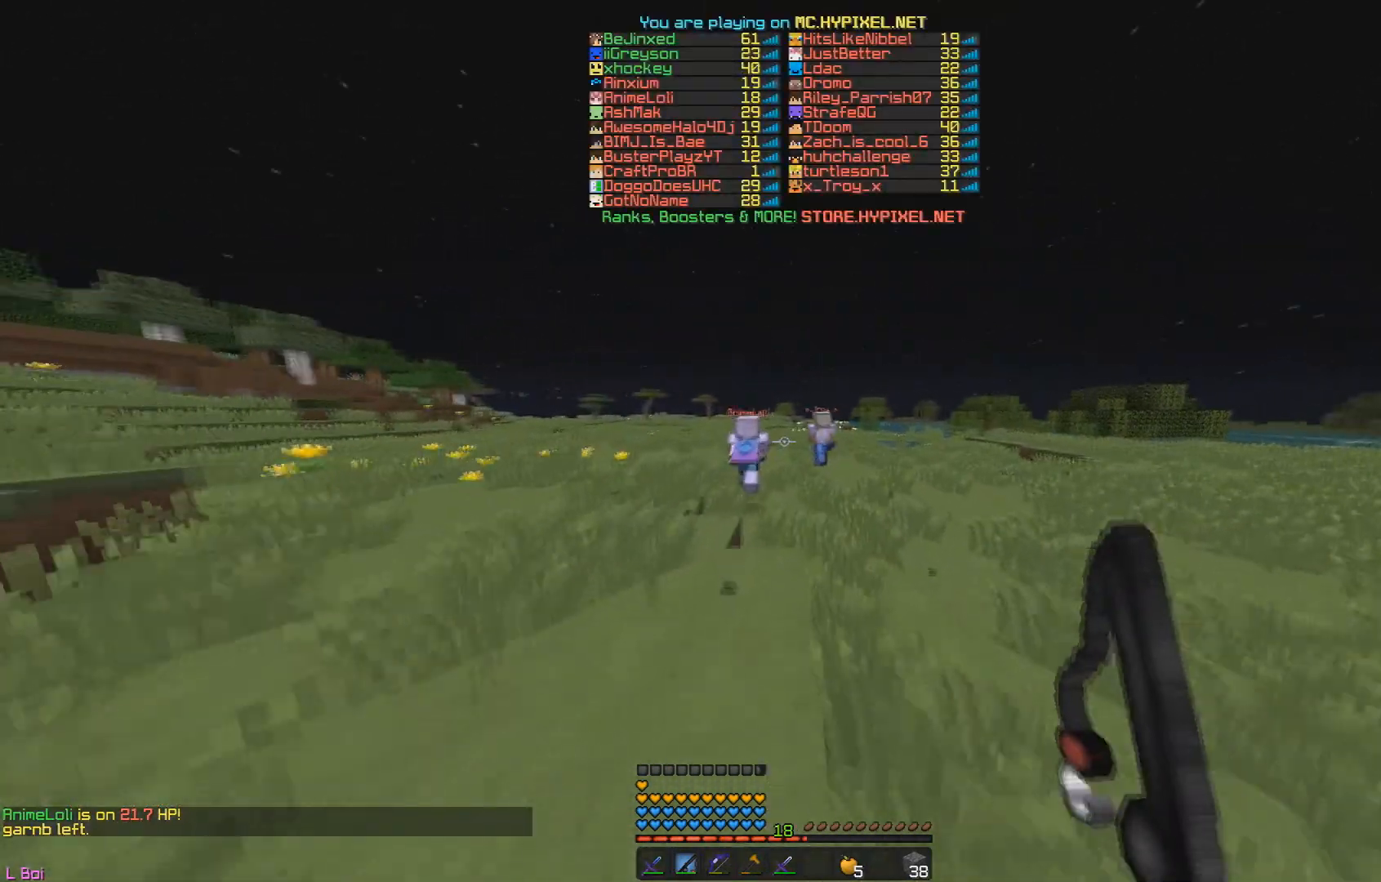
{"keys": ["w"], "mouse": [], "events": []}
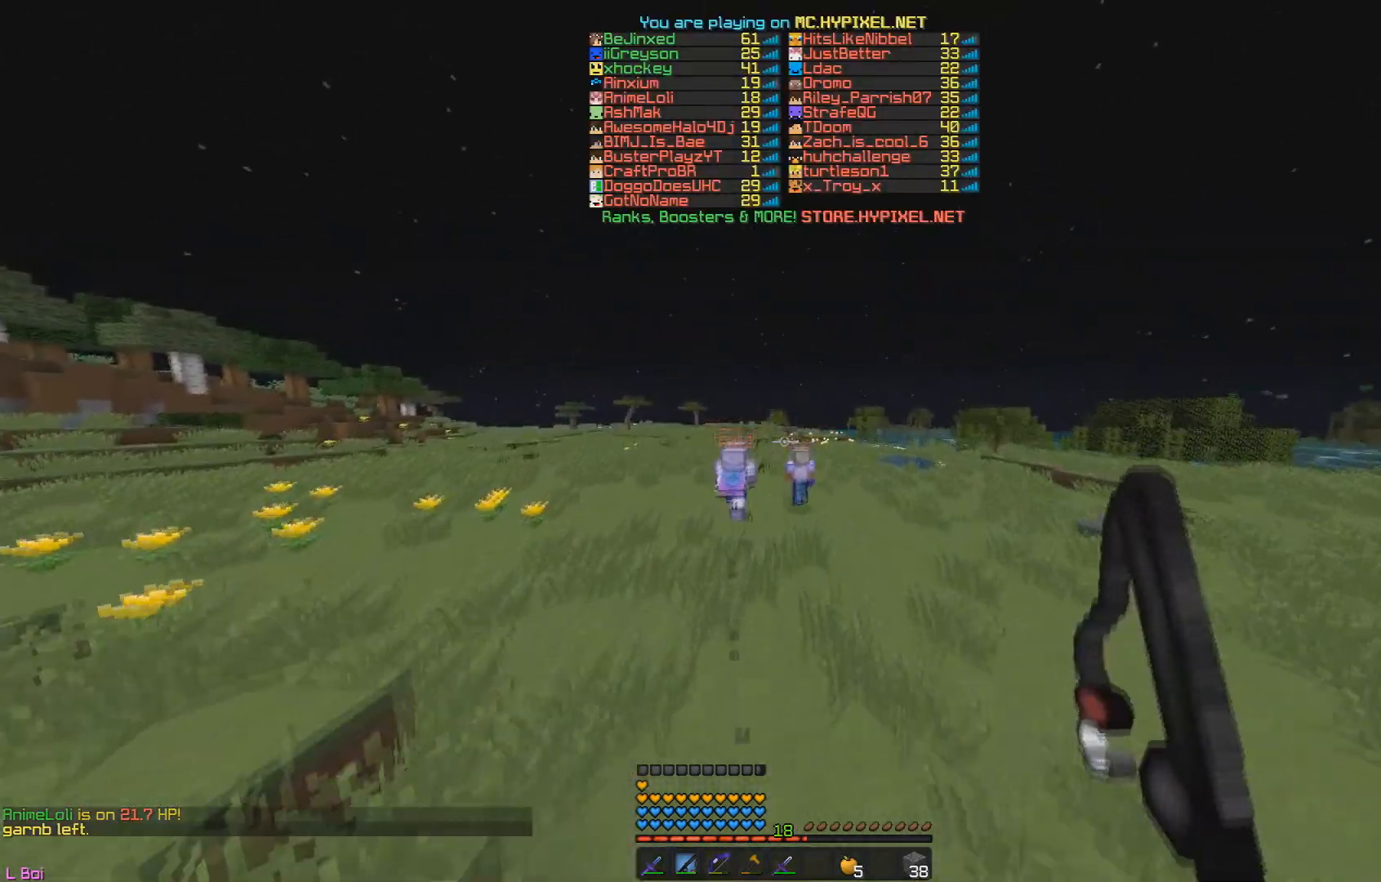
{"keys": ["w"], "mouse": [], "events": []}
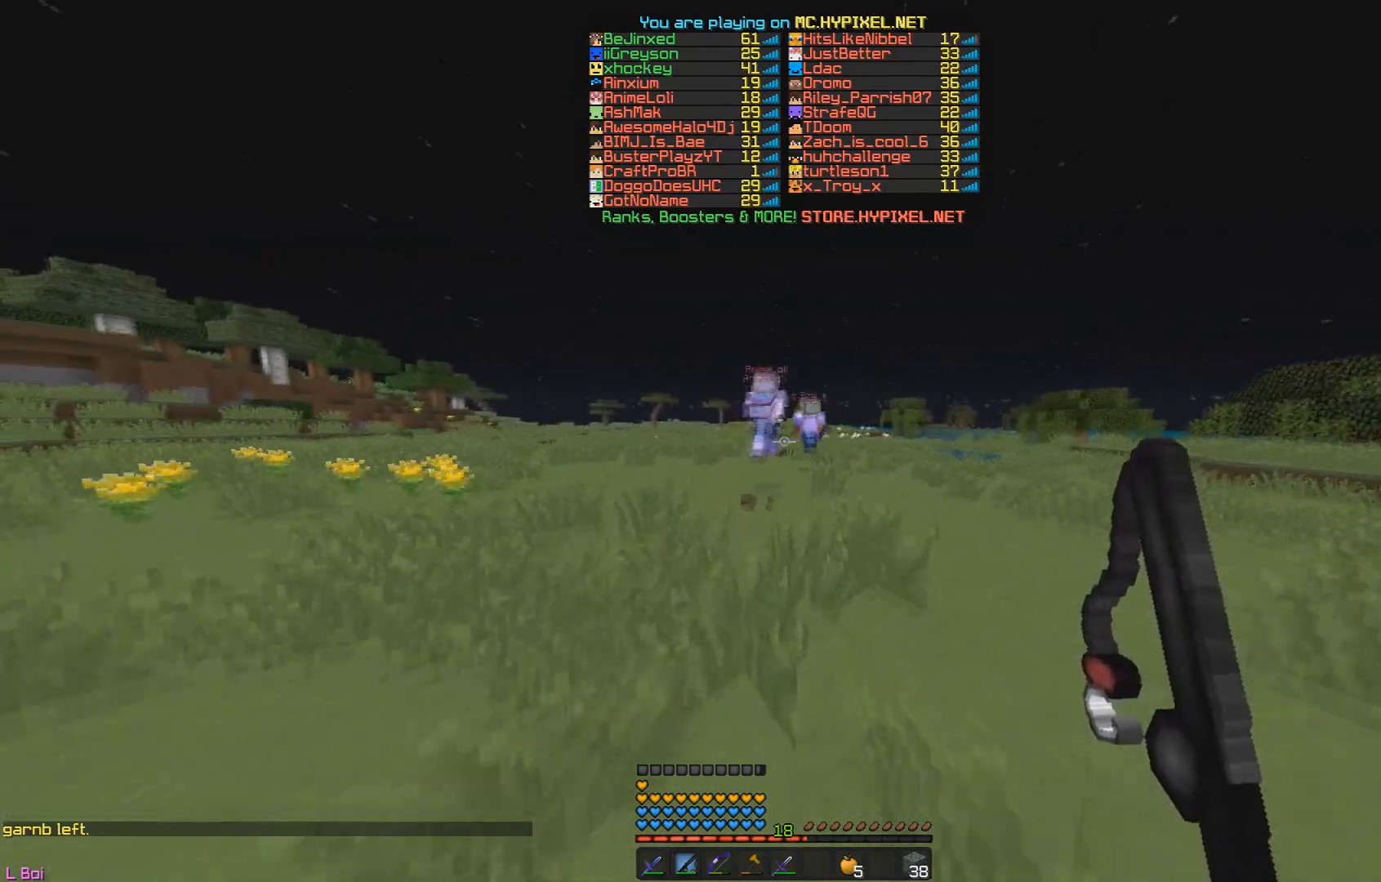
{"keys": ["w"], "mouse": [], "events": []}
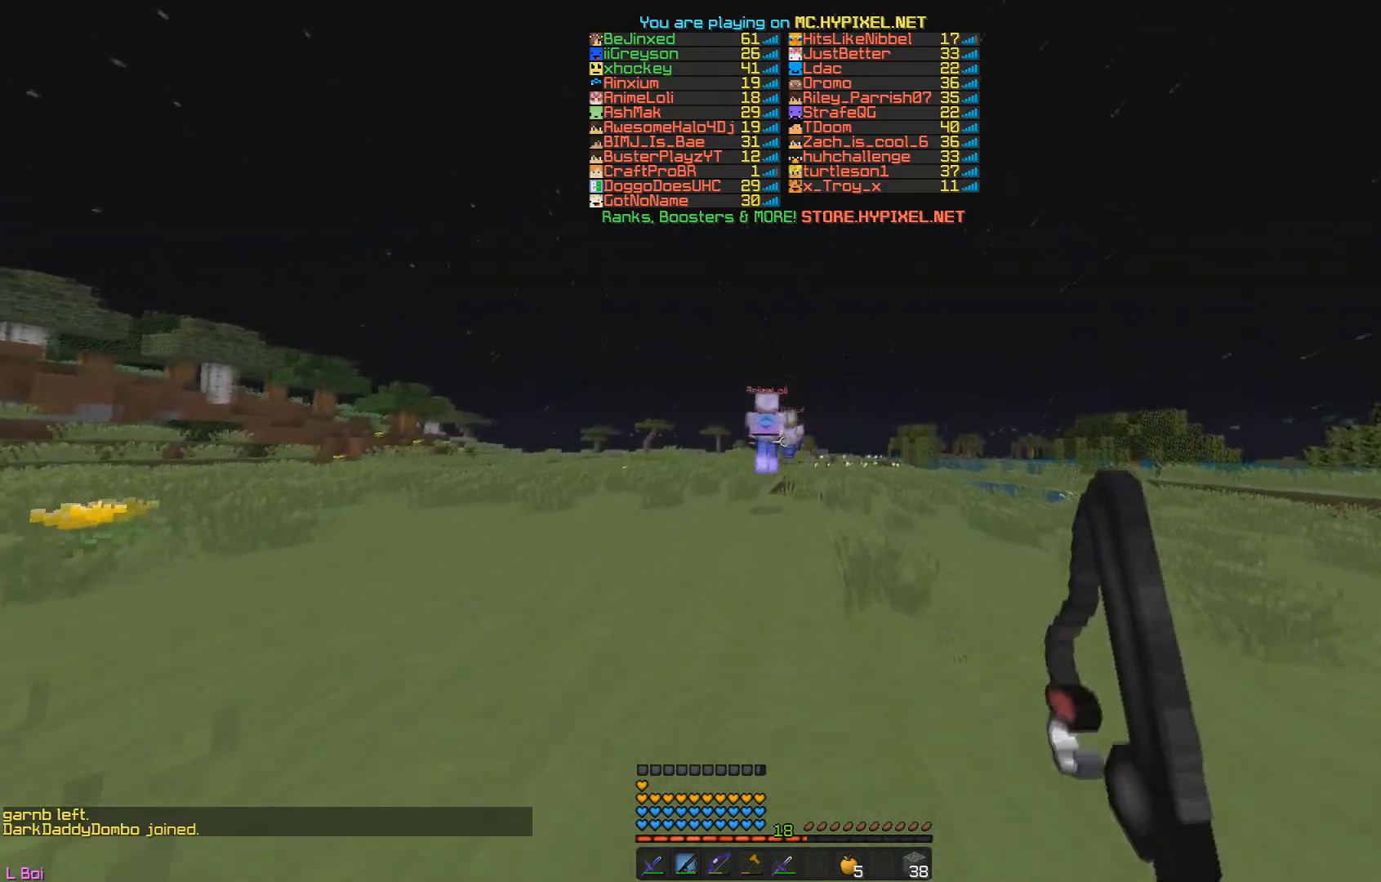
{"keys": ["w"], "mouse": [], "events": [[200, "mouse_right", "down"], [383, "mouse_right", "up"]]}
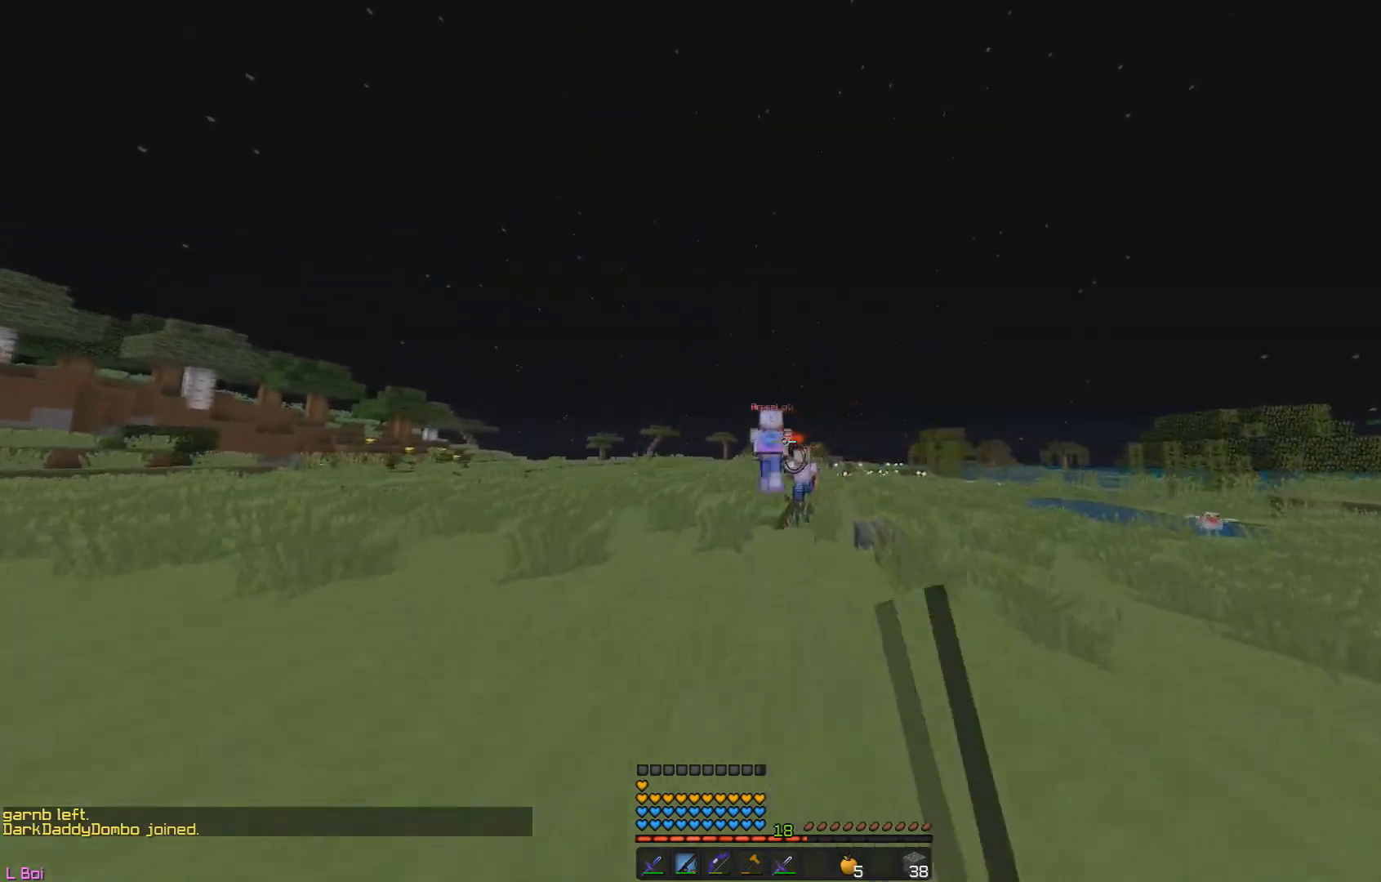
{"keys": ["w"], "mouse": [], "events": []}
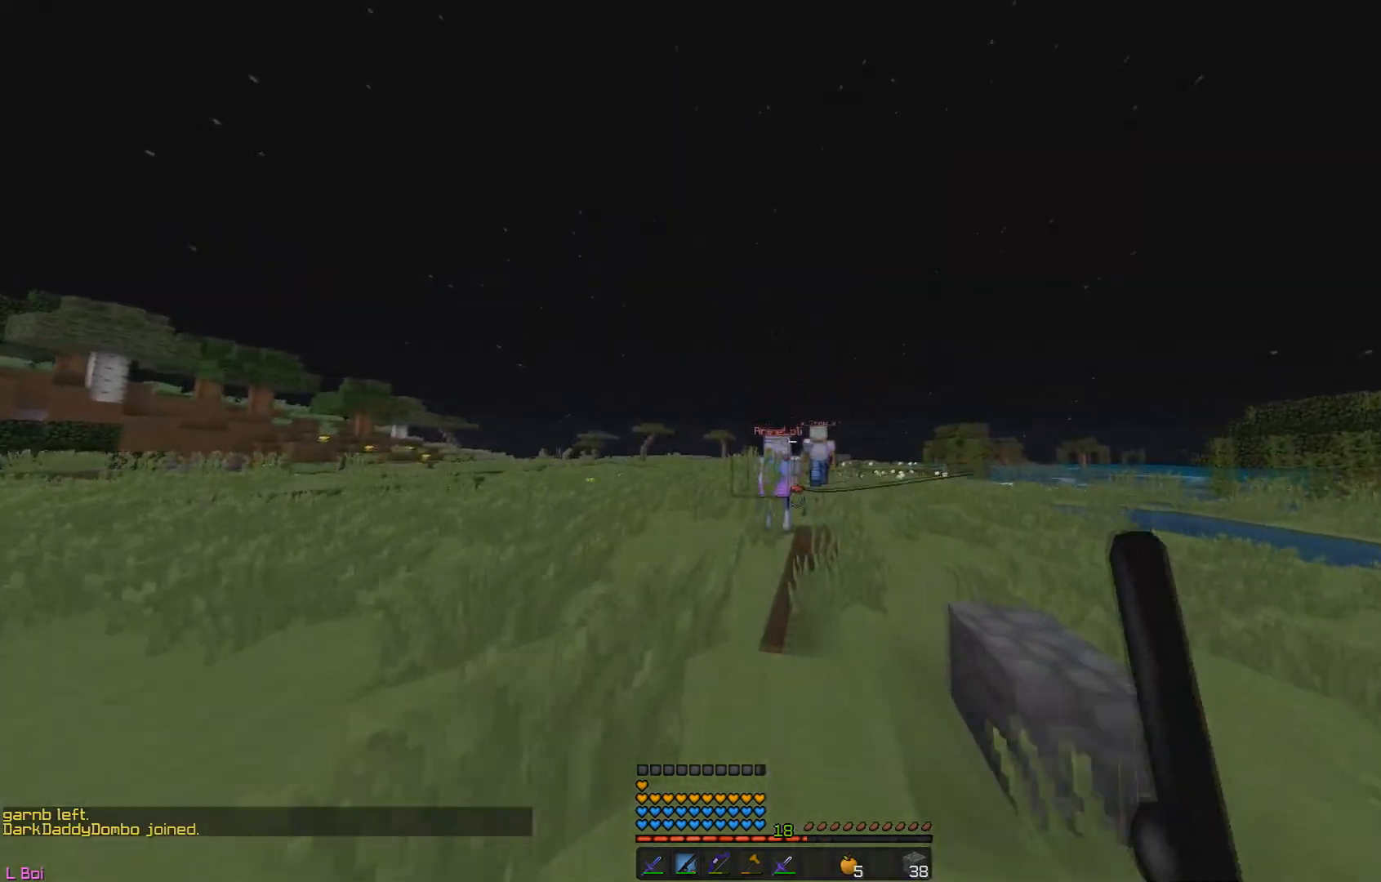
{"keys": ["w"], "mouse": [], "events": []}
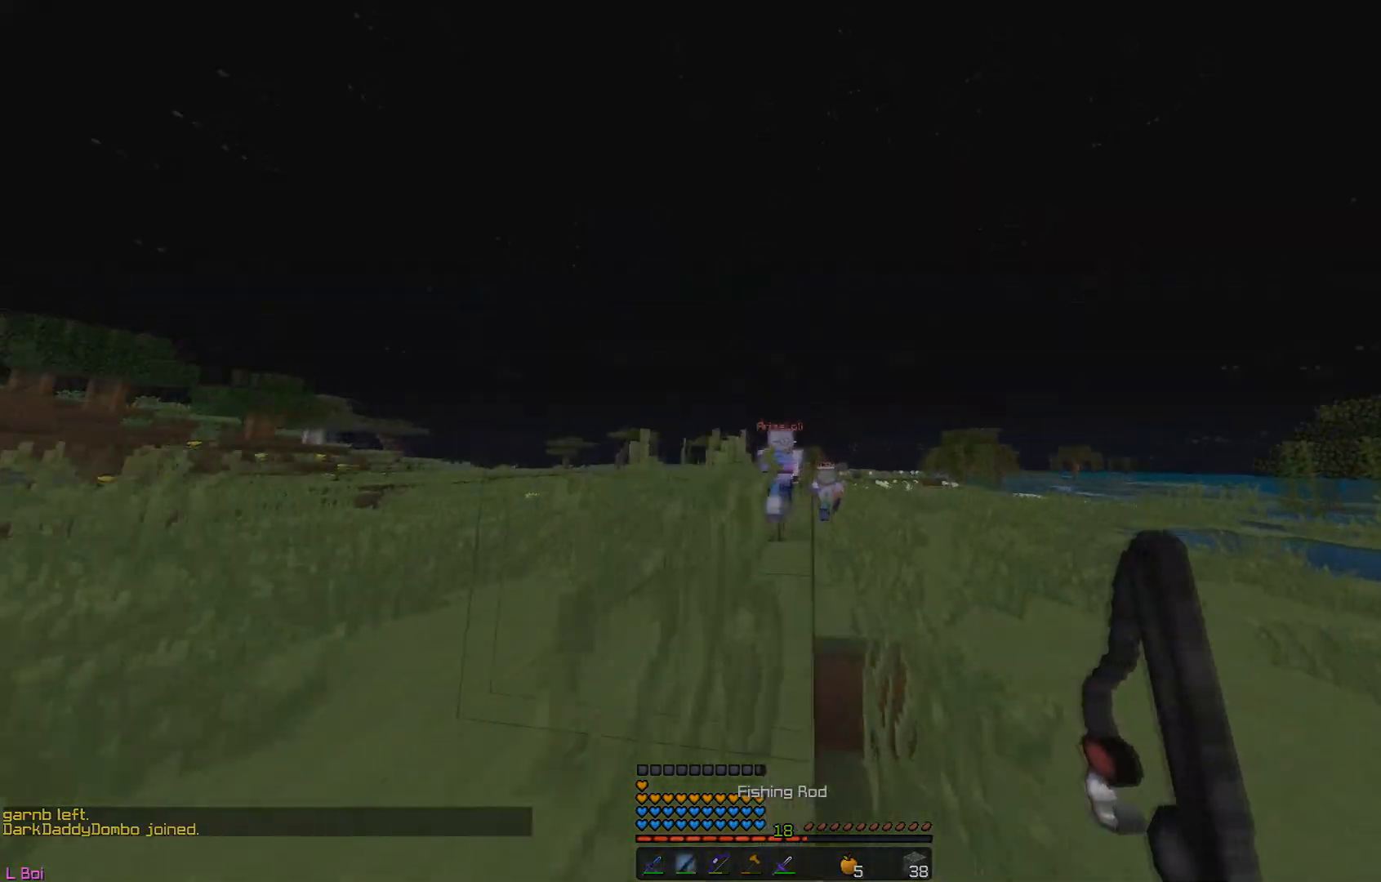
{"keys": ["w"], "mouse": ["left"], "events": [[84, "mouse_left", "down"], [351, "mouse_left", "up"], [401, "mouse_left", "down"]]}
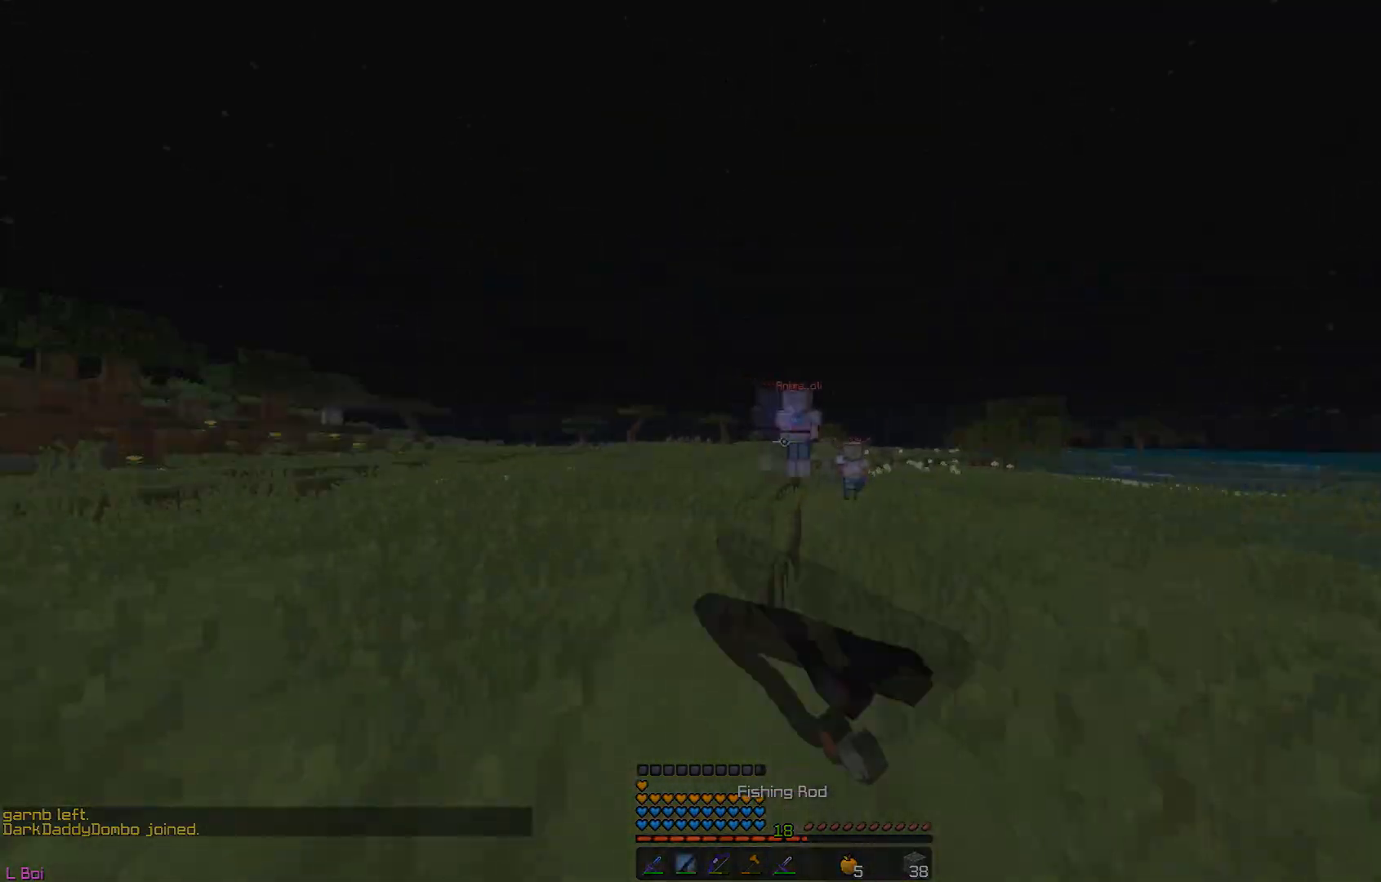
{"keys": ["w"], "mouse": [], "events": [[233, "mouse_left", "up"], [317, "mouse_left", "down"], [450, "mouse_left", "up"]]}
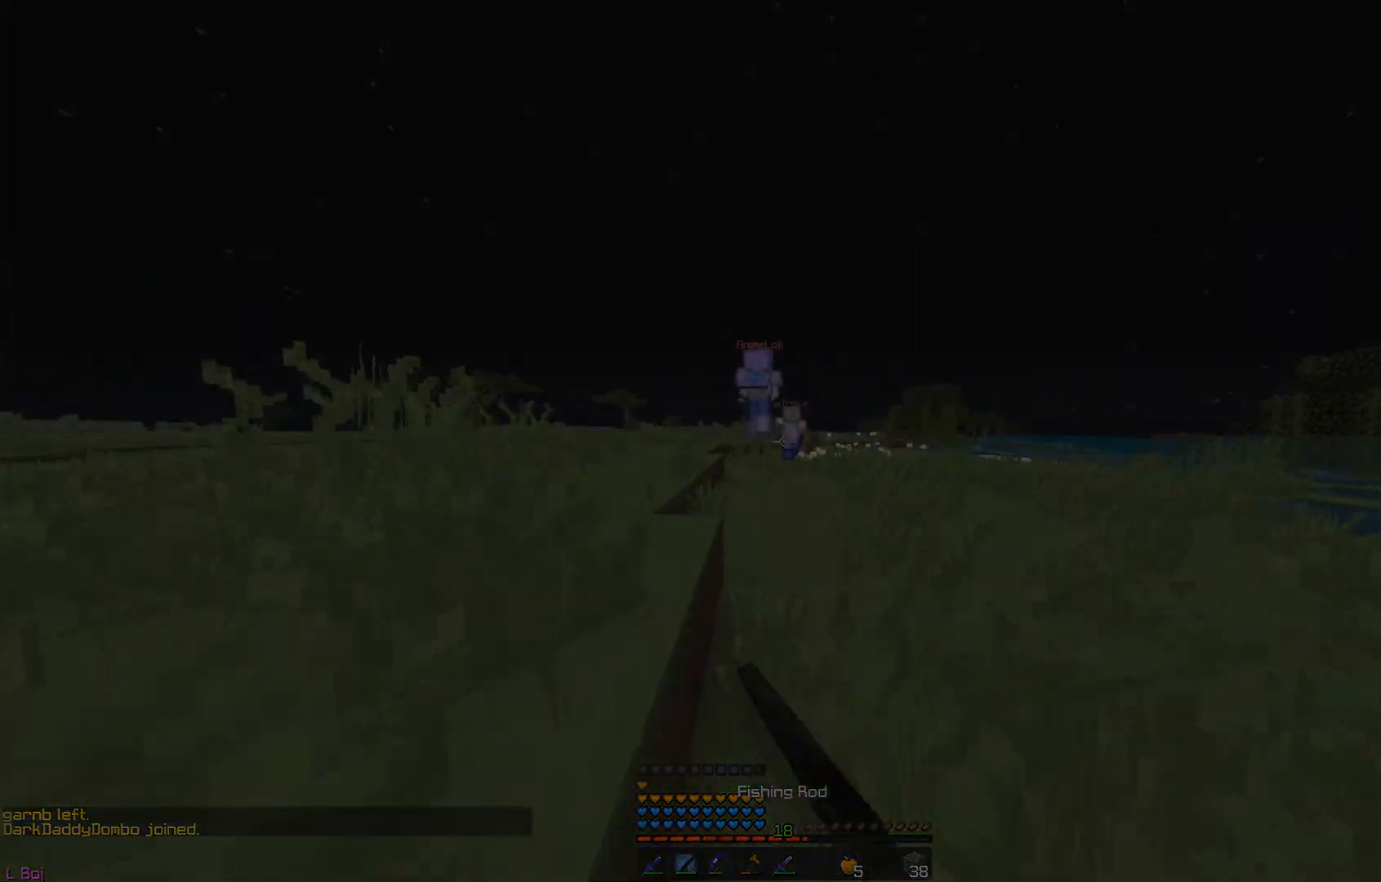
{"keys": ["w"], "mouse": [], "events": []}